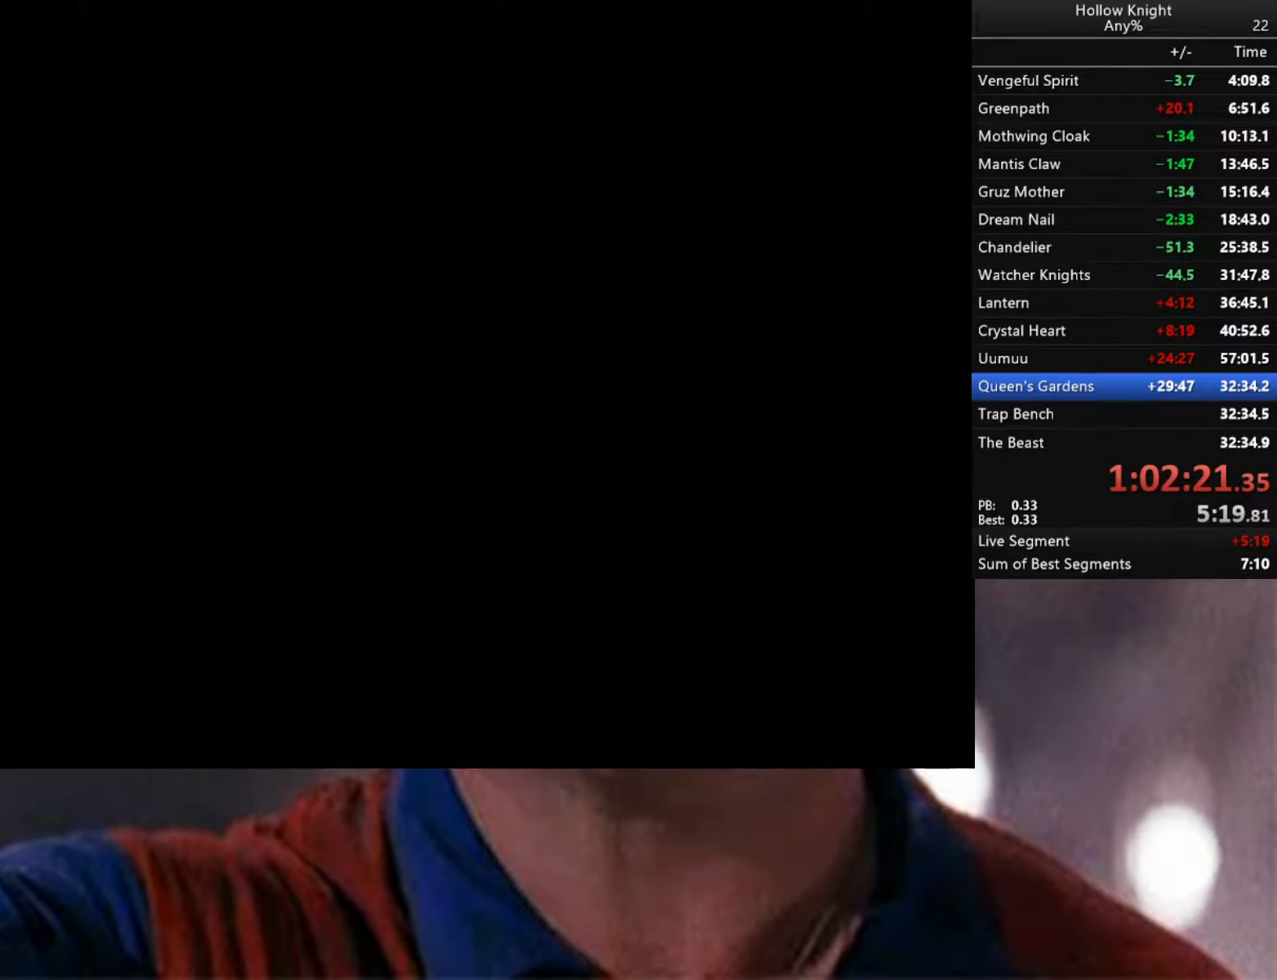
Gameplay with a controller (Xbox layout); each line is a JSON object with the inputs held at the frame after it. "events" lists button and stick changes between this image and that frame as [ms after this image, input, new state], when the widget could be followed in between.
{"buttons": [], "left_stick": "left", "right_stick": "center", "events": []}
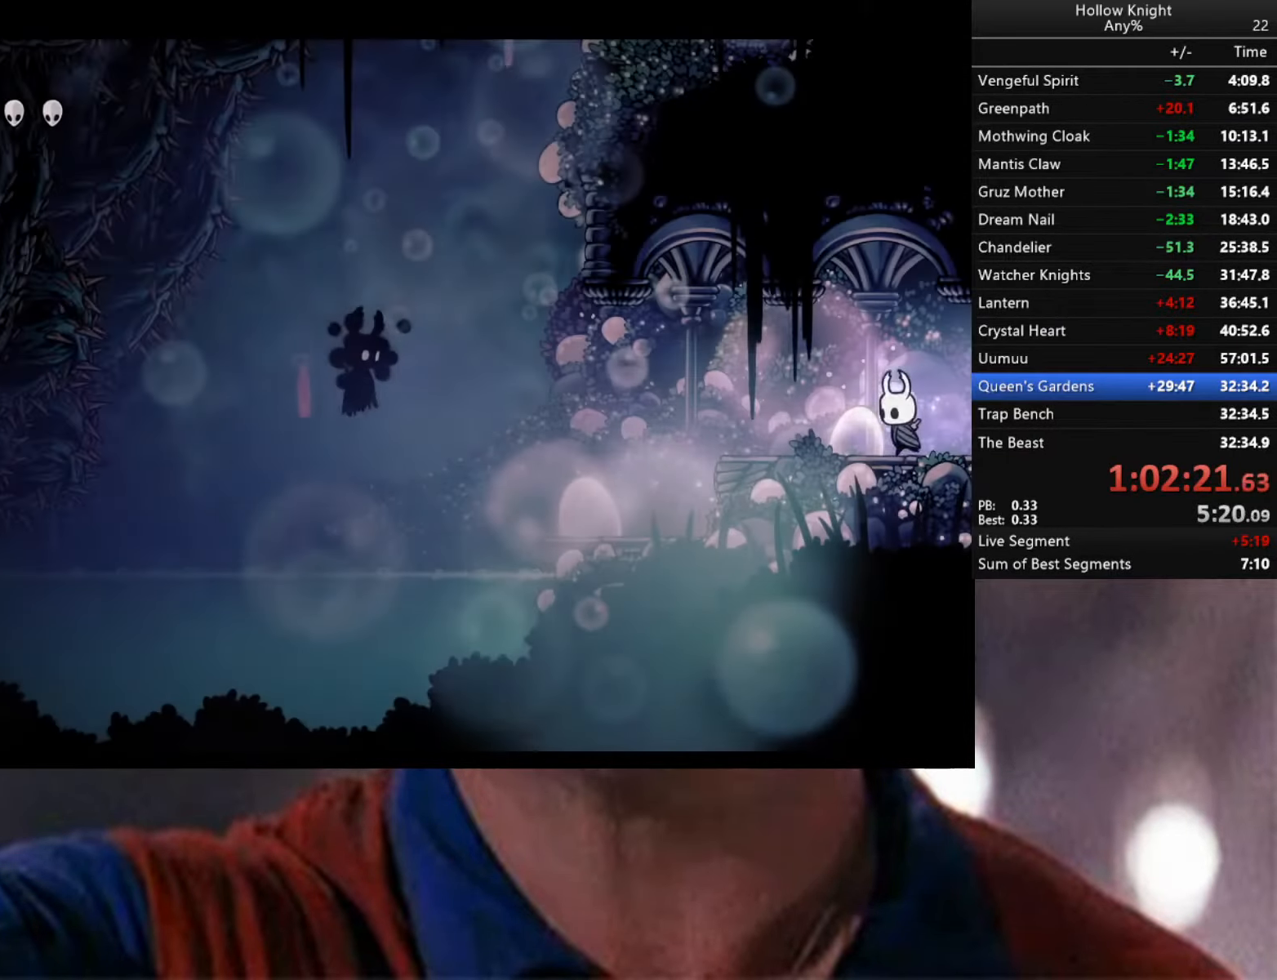
{"buttons": [], "left_stick": "left", "right_stick": "center", "events": []}
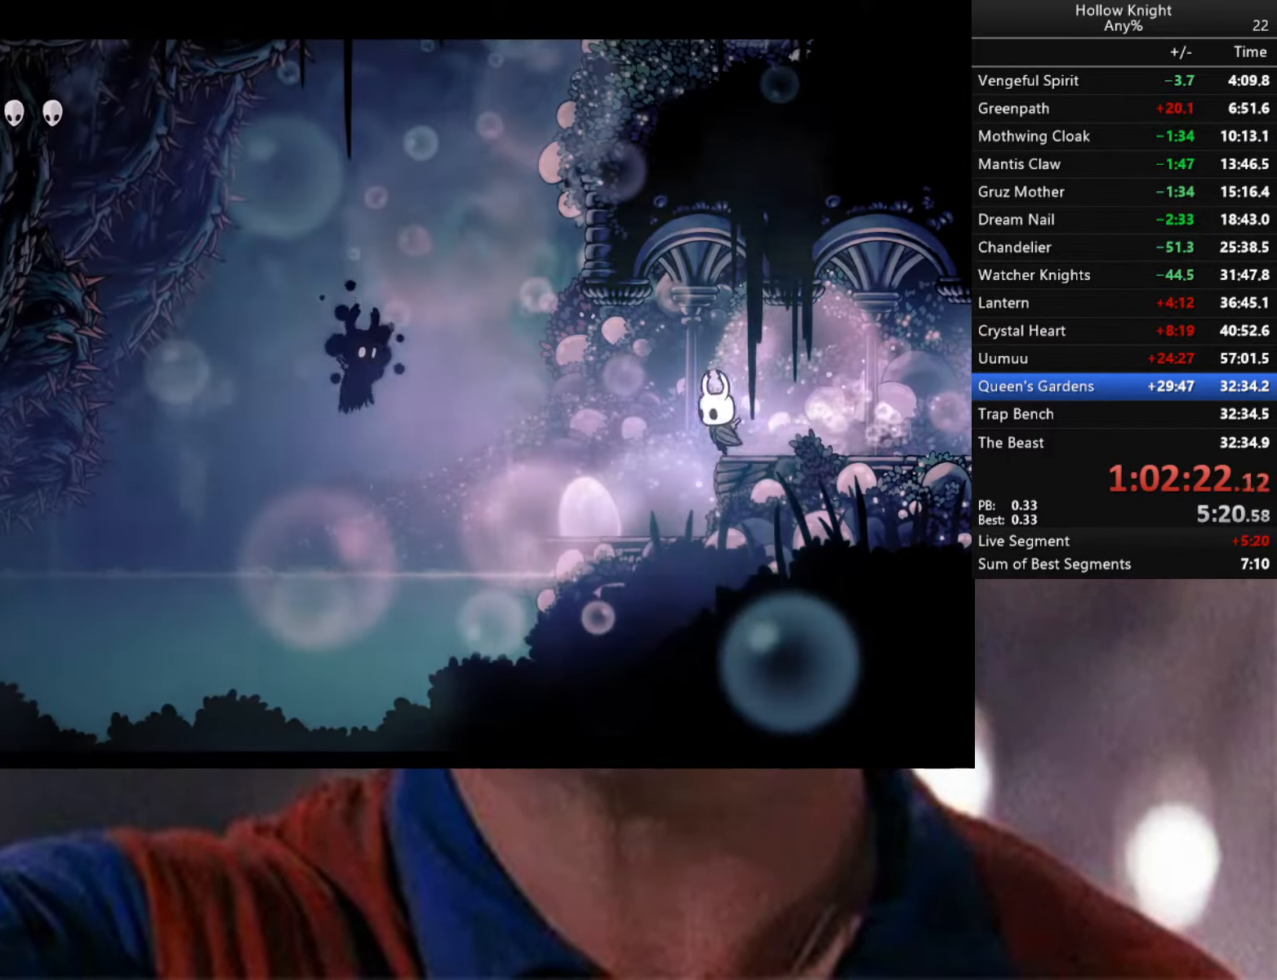
{"buttons": ["A"], "left_stick": "left", "right_stick": "center", "events": [[384, "A", "down"]]}
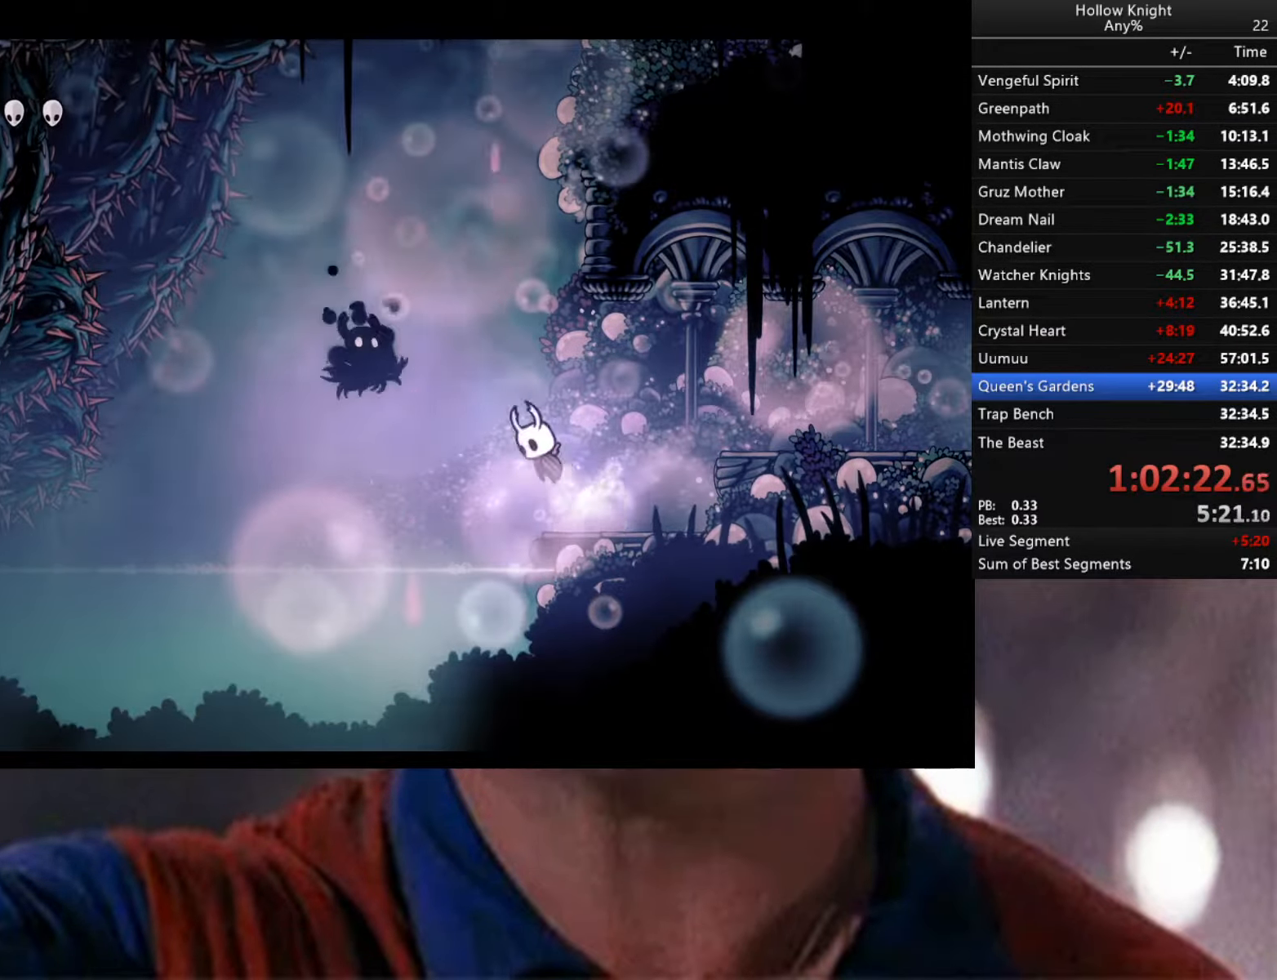
{"buttons": [], "left_stick": "left", "right_stick": "center", "events": [[17, "X", "down"], [117, "A", "up"], [117, "X", "up"], [117, "left_stick", "right"], [450, "left_stick", "left"]]}
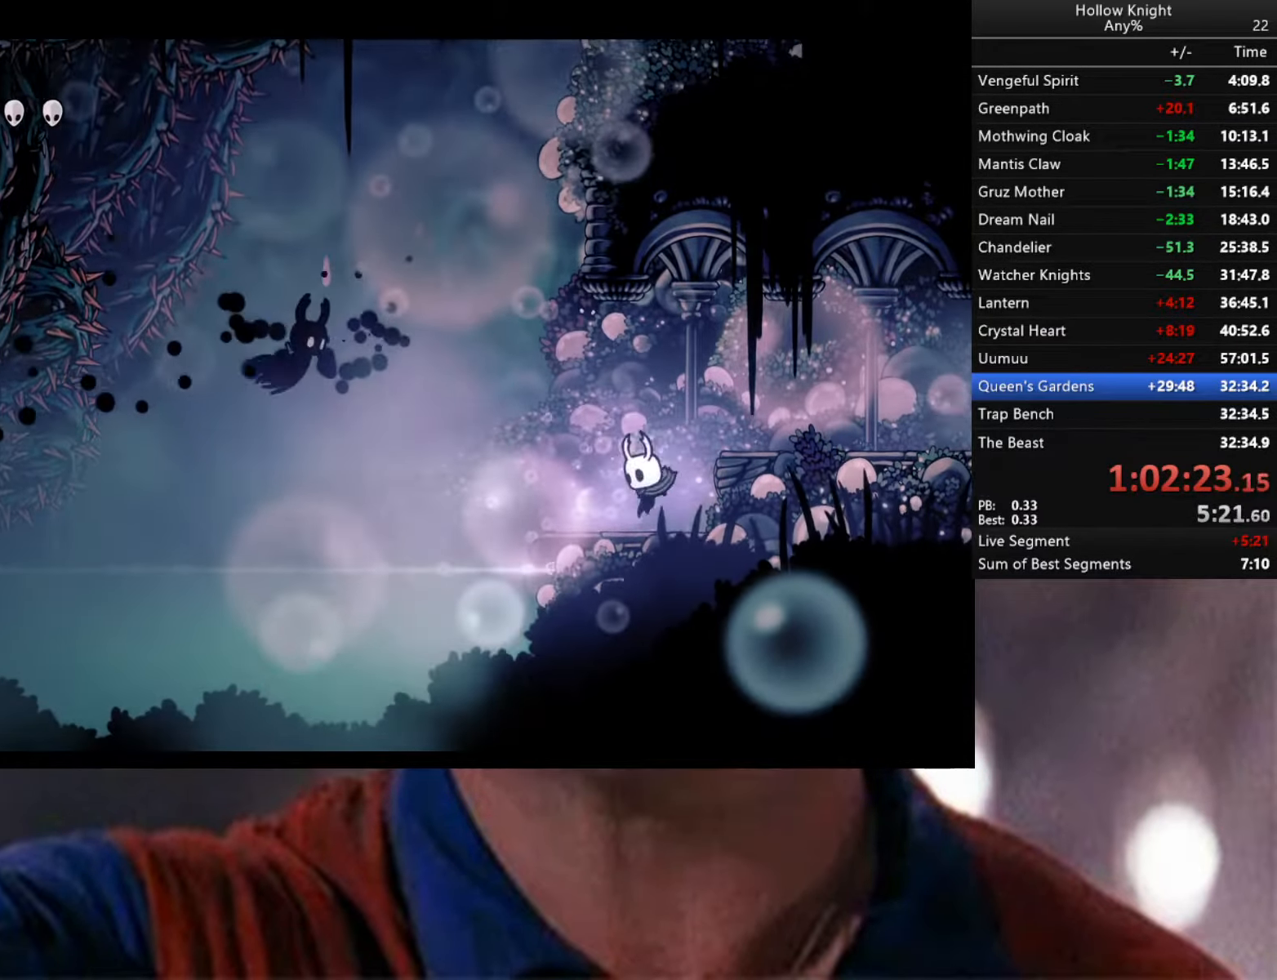
{"buttons": [], "left_stick": "right", "right_stick": "center", "events": [[200, "A", "down"], [300, "X", "down"], [366, "left_stick", "right"], [450, "A", "up"], [450, "X", "up"]]}
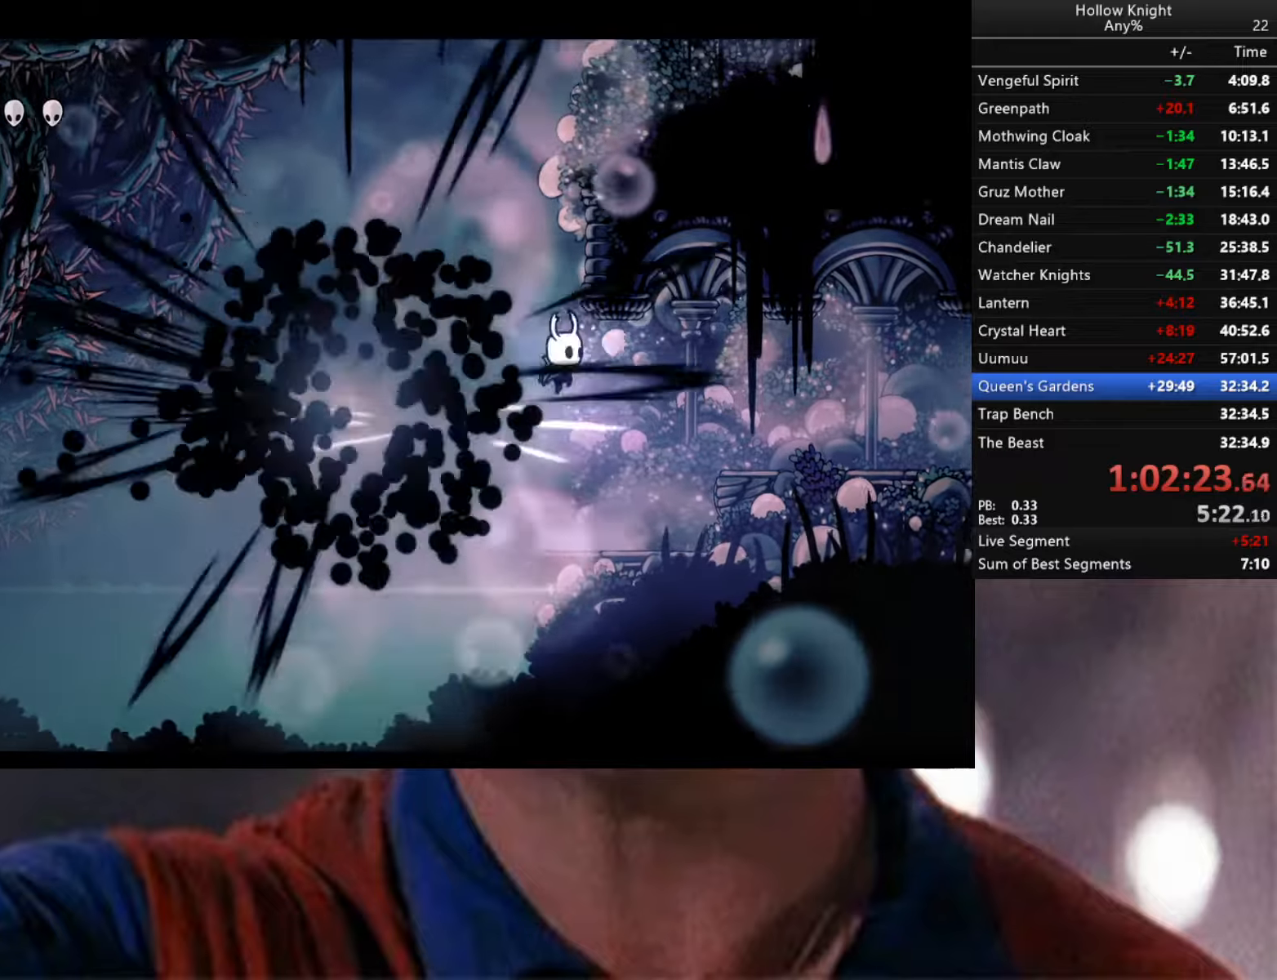
{"buttons": [], "left_stick": "center", "right_stick": "center", "events": [[216, "left_stick", "center"], [266, "left_stick", "down-left"], [500, "left_stick", "center"]]}
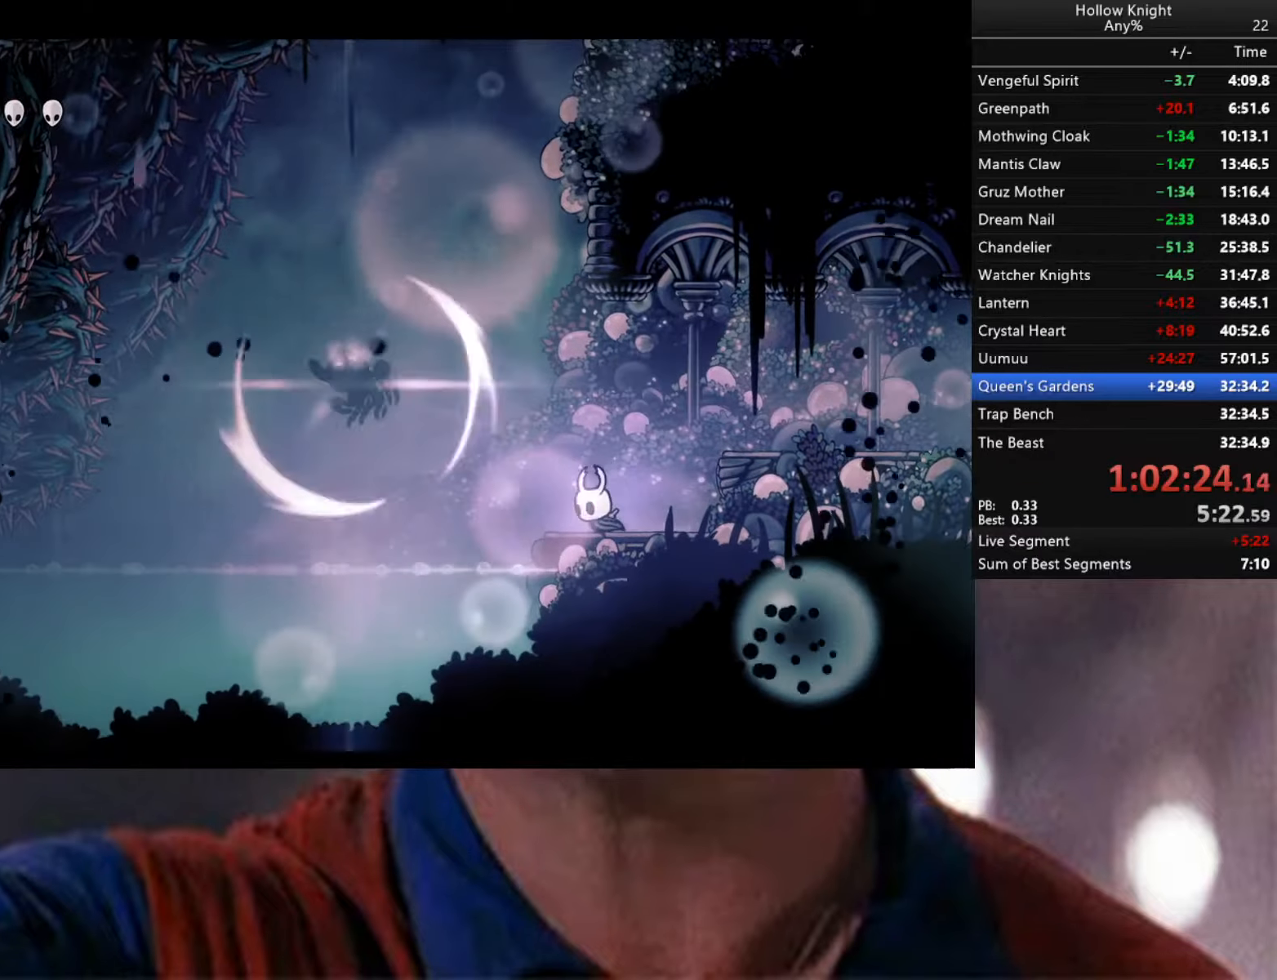
{"buttons": [], "left_stick": "left", "right_stick": "center", "events": [[200, "left_stick", "left"], [333, "A", "down"], [466, "A", "up"]]}
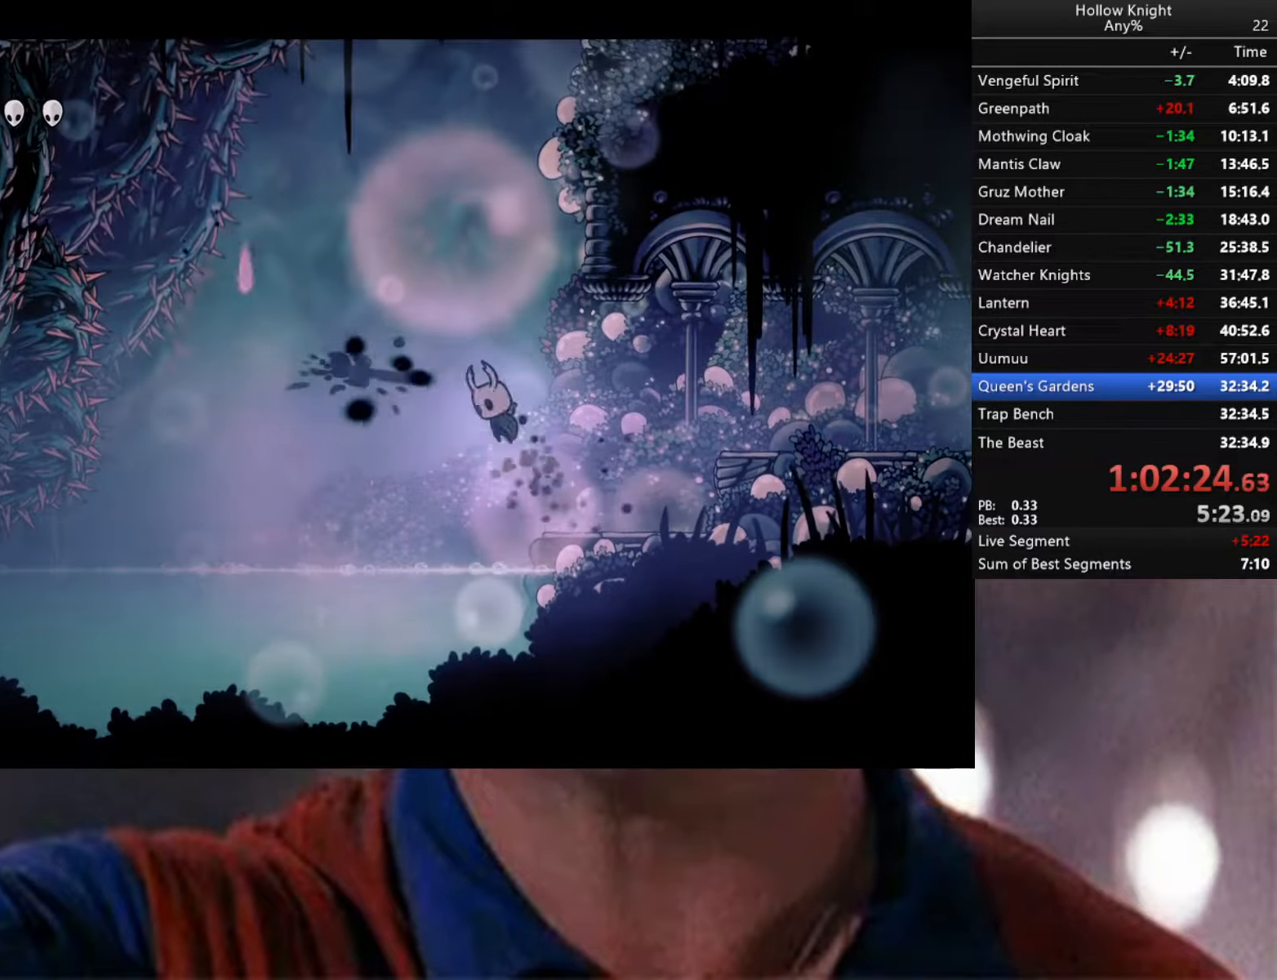
{"buttons": ["R2"], "left_stick": "down-right", "right_stick": "center", "events": [[283, "left_stick", "down-right"], [333, "R2", "down"]]}
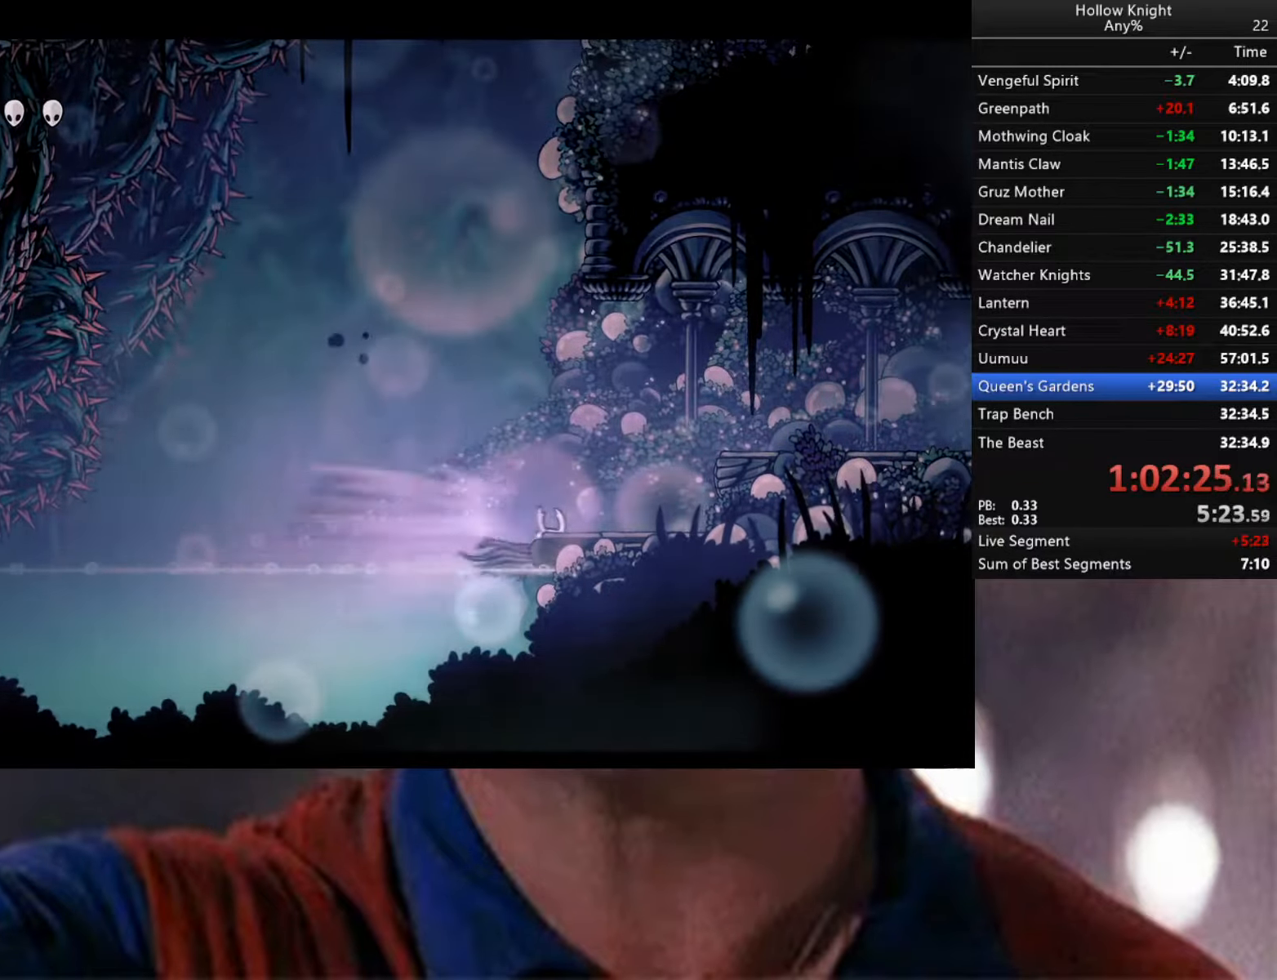
{"buttons": ["L2"], "left_stick": "right", "right_stick": "center", "events": [[50, "R2", "up"], [116, "L2", "down"], [150, "left_stick", "right"]]}
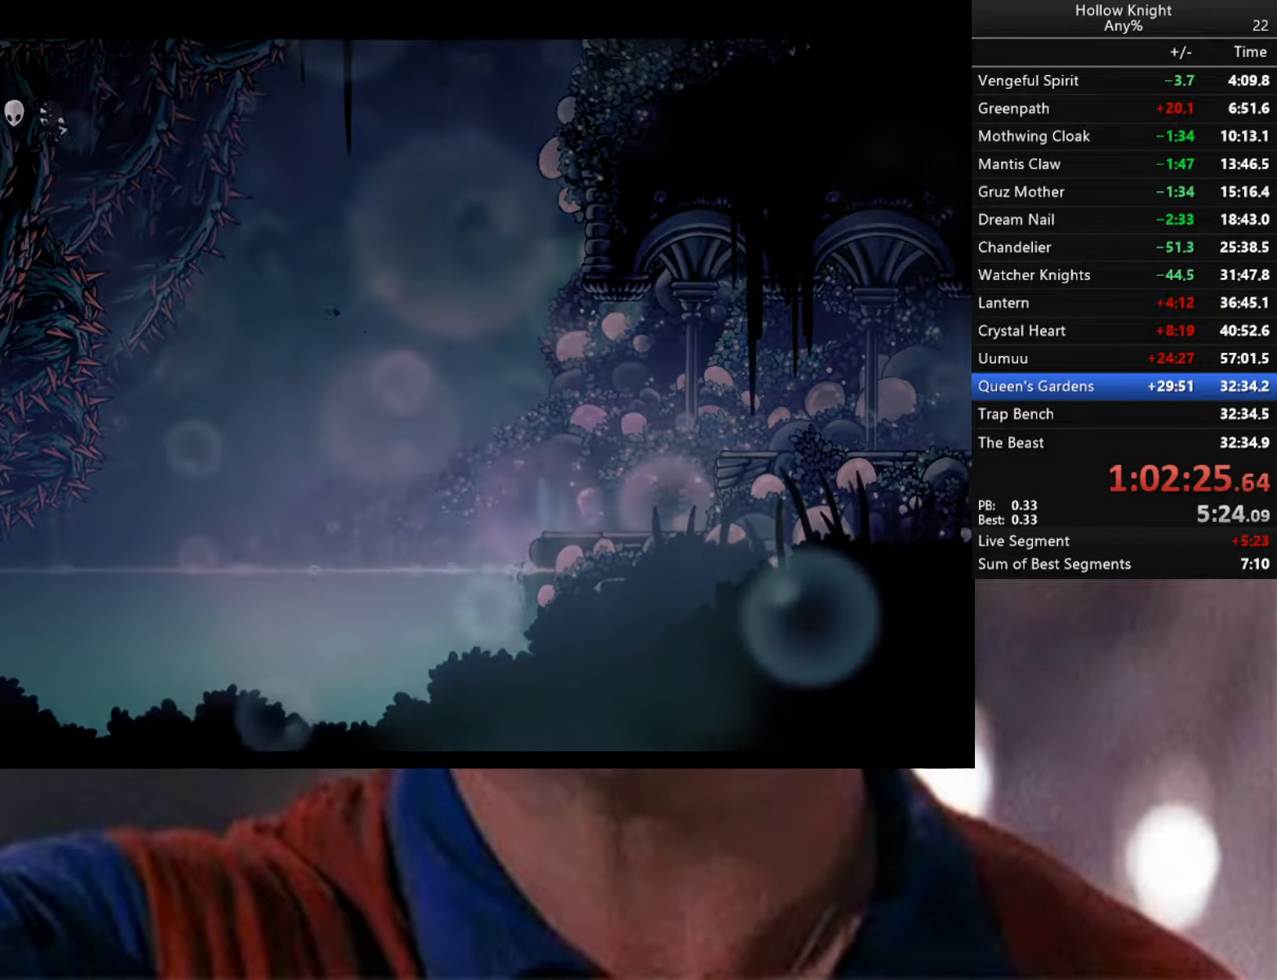
{"buttons": [], "left_stick": "center", "right_stick": "center", "events": [[266, "left_stick", "center"], [433, "L2", "up"]]}
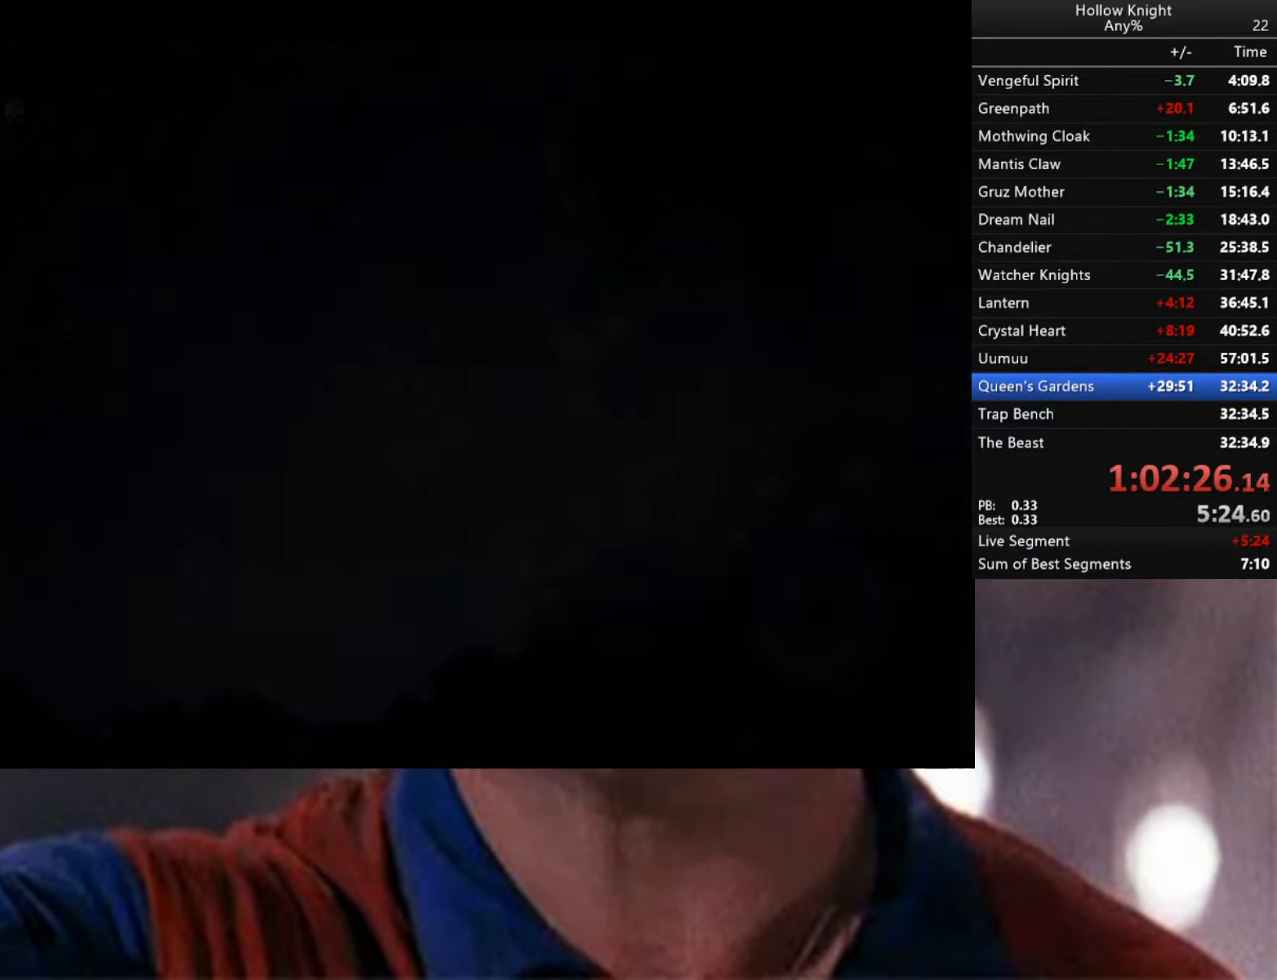
{"buttons": [], "left_stick": "center", "right_stick": "center", "events": []}
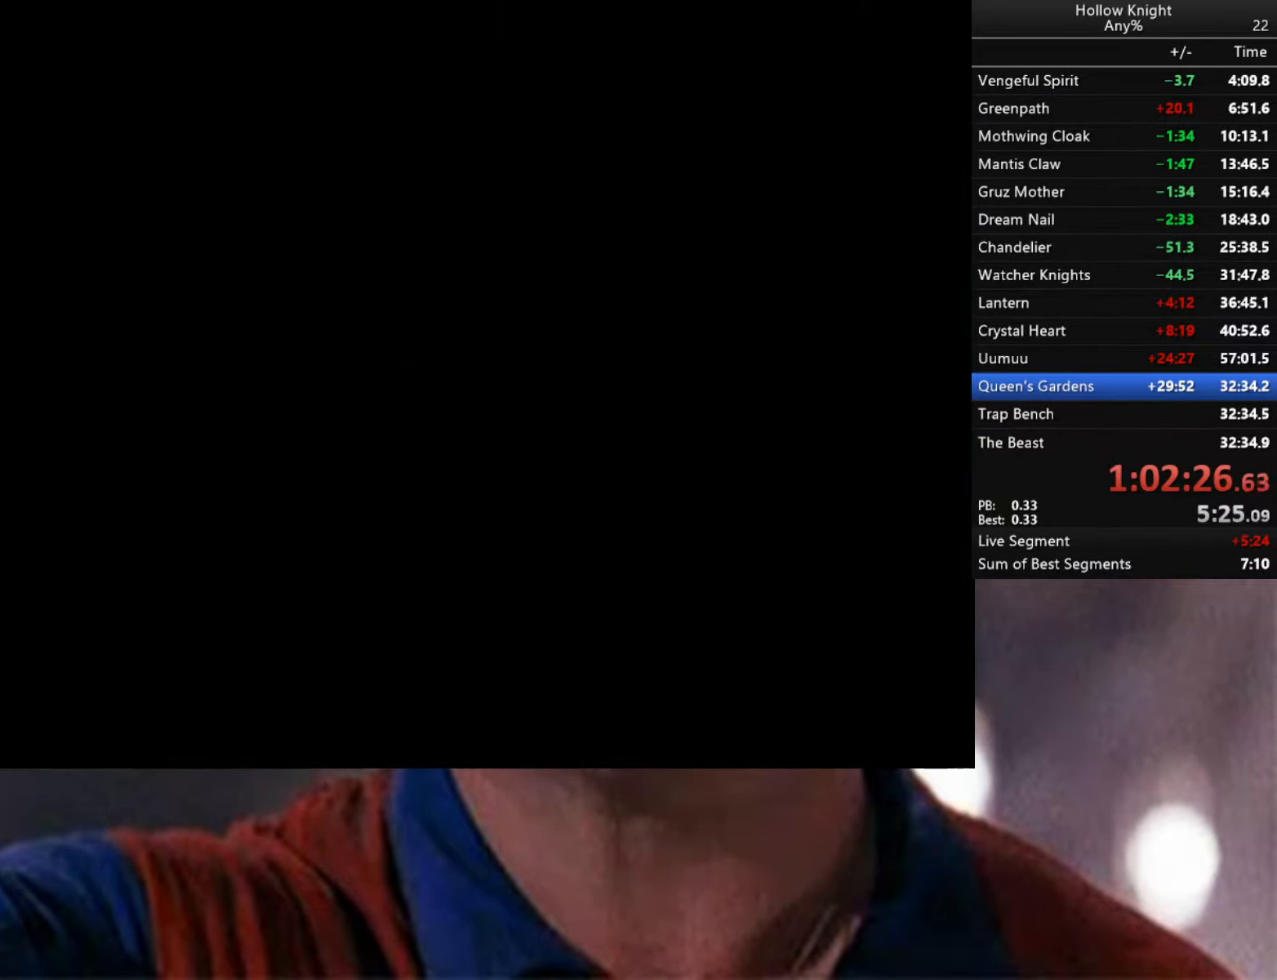
{"buttons": [], "left_stick": "center", "right_stick": "center", "events": []}
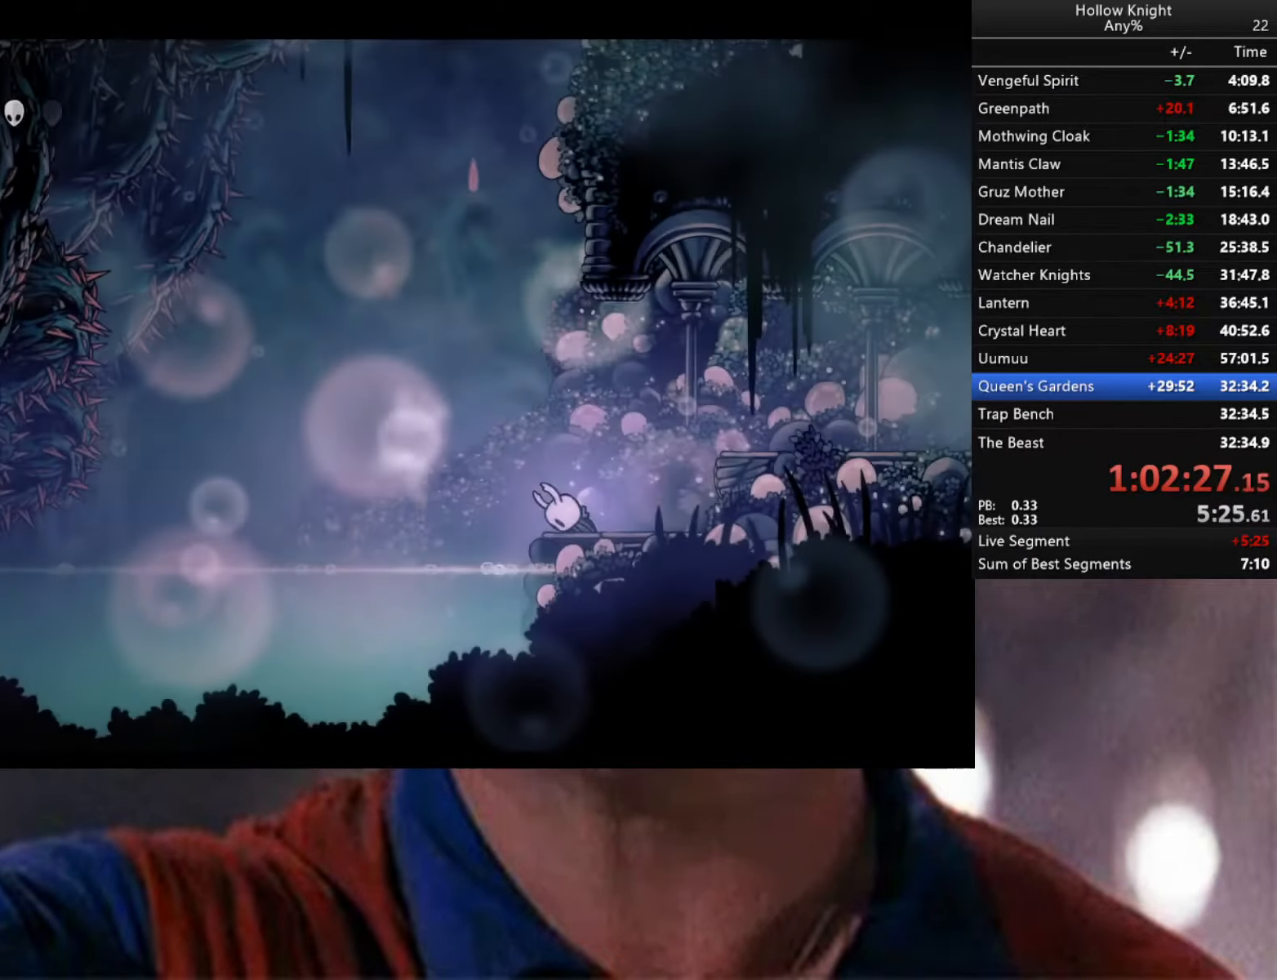
{"buttons": [], "left_stick": "left", "right_stick": "center", "events": [[416, "left_stick", "left"]]}
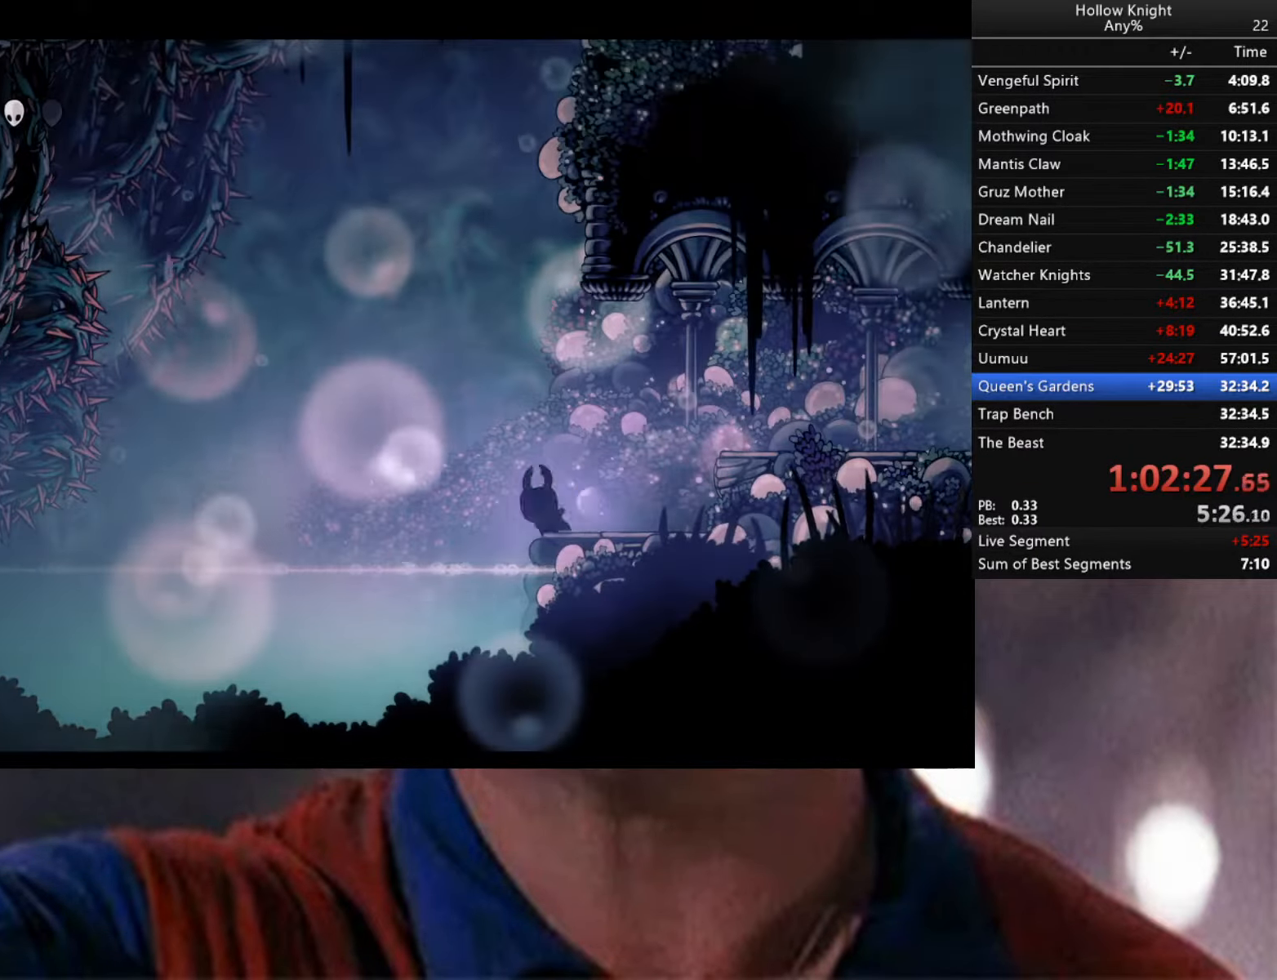
{"buttons": ["R2"], "left_stick": "down-right", "right_stick": "center", "events": [[33, "A", "down"], [116, "A", "up"], [366, "left_stick", "down-right"], [450, "R2", "down"]]}
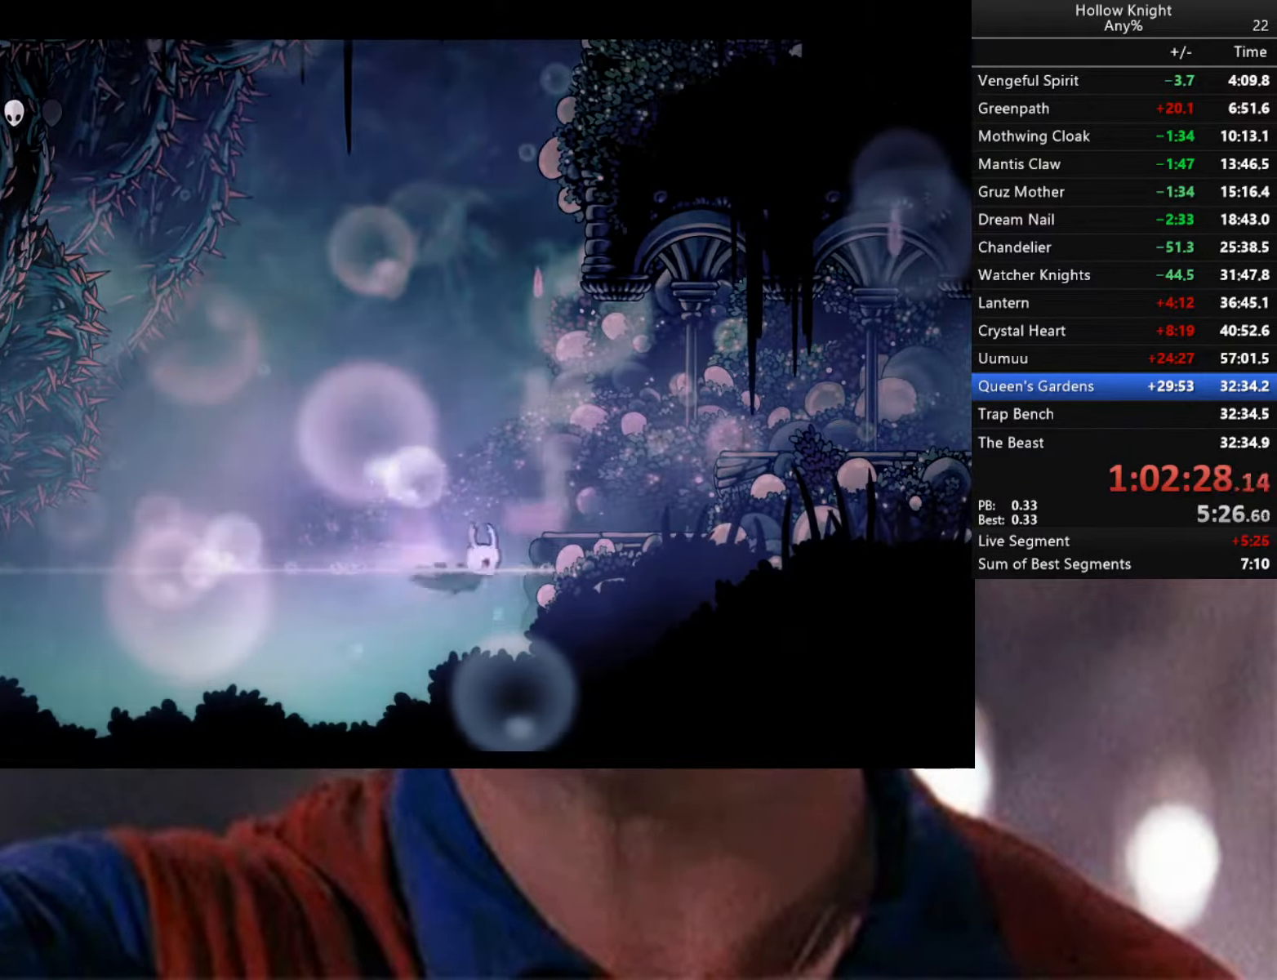
{"buttons": ["L2"], "left_stick": "right", "right_stick": "center", "events": [[150, "R2", "up"], [233, "L2", "down"], [267, "left_stick", "right"]]}
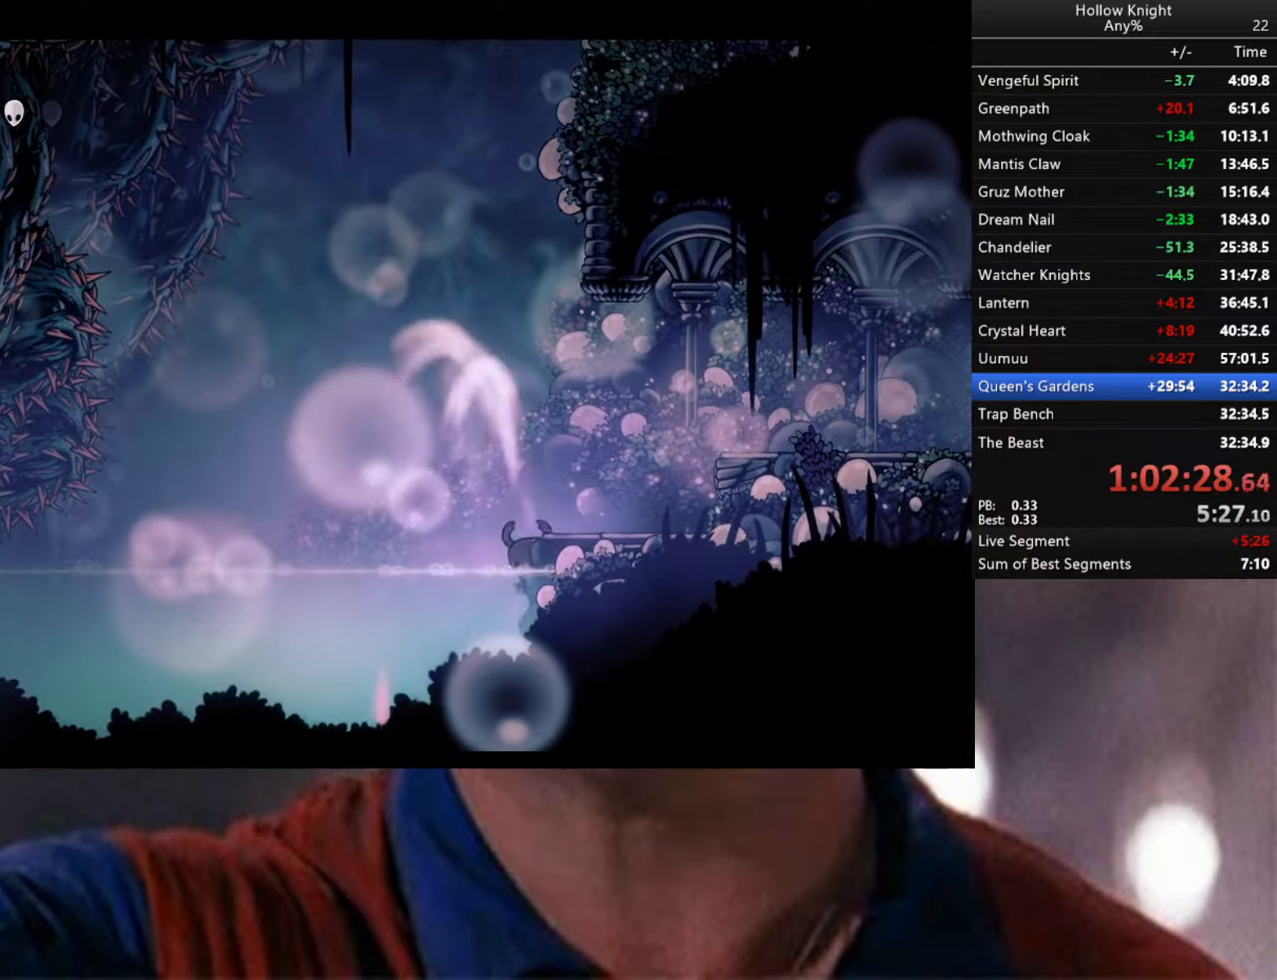
{"buttons": ["L2"], "left_stick": "up-right", "right_stick": "center", "events": [[450, "left_stick", "up-right"]]}
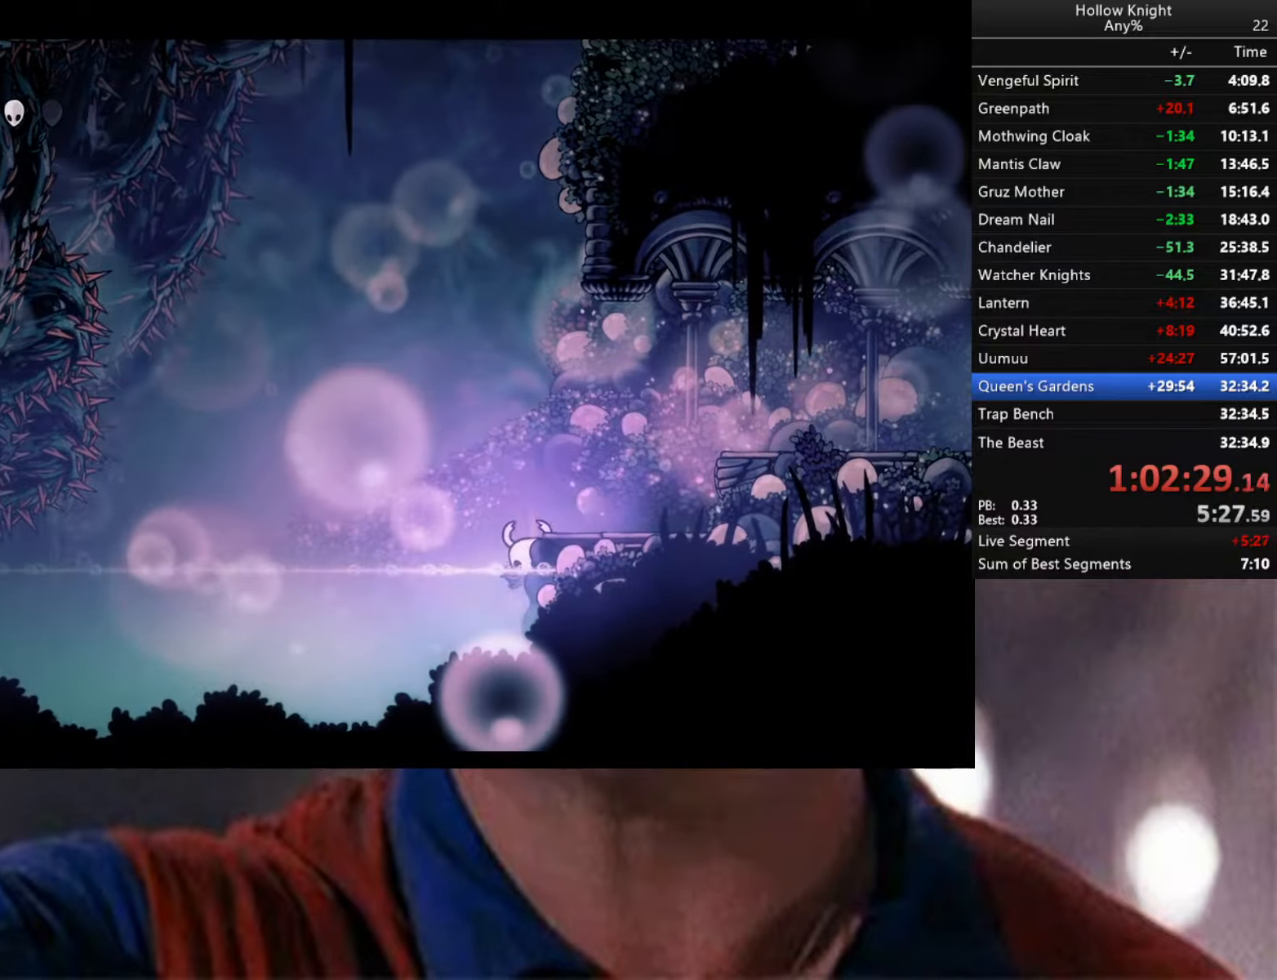
{"buttons": [], "left_stick": "center", "right_stick": "center", "events": [[133, "L2", "up"], [133, "left_stick", "center"]]}
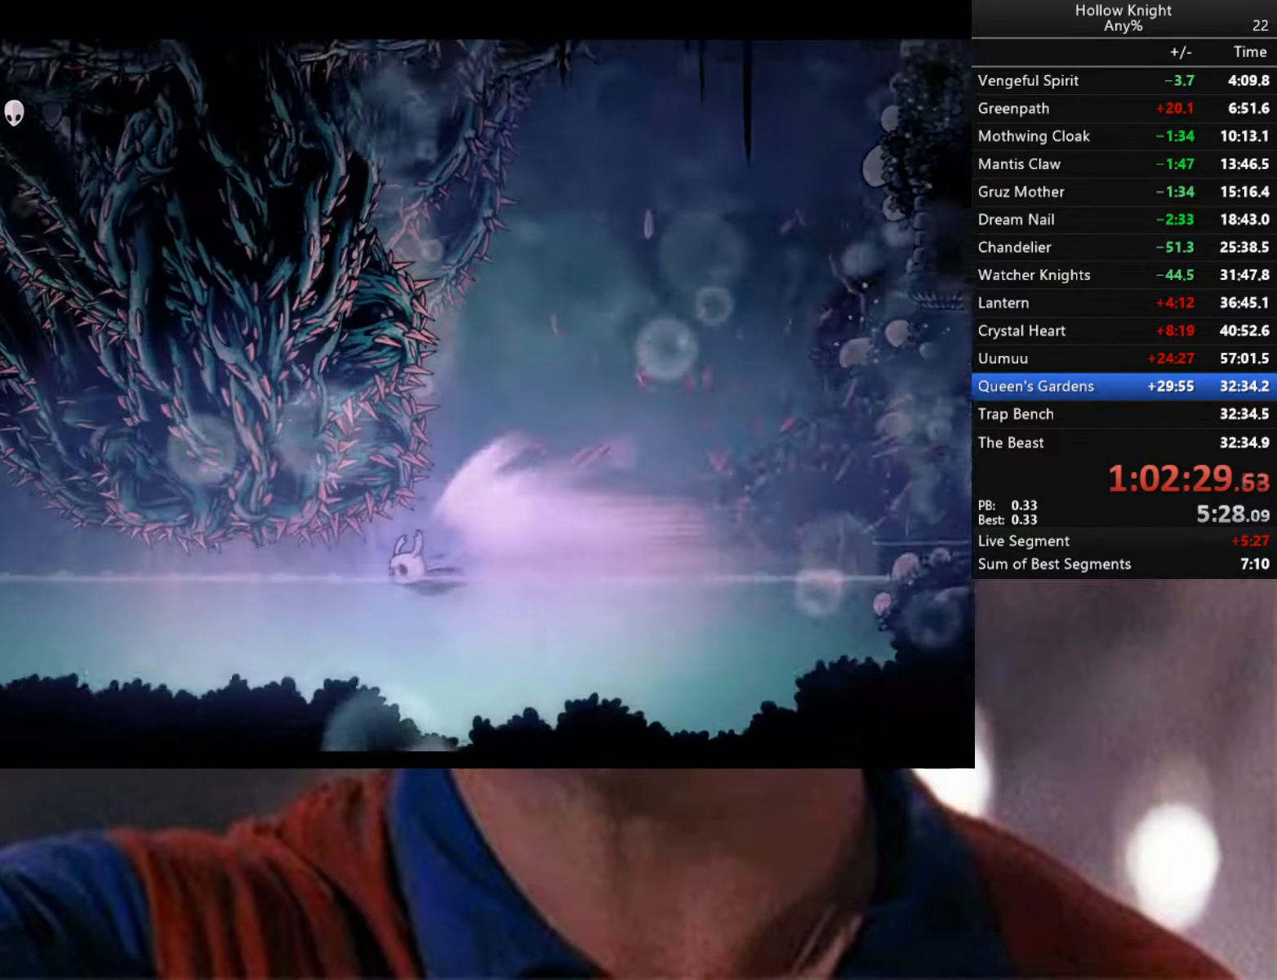
{"buttons": [], "left_stick": "center", "right_stick": "center", "events": []}
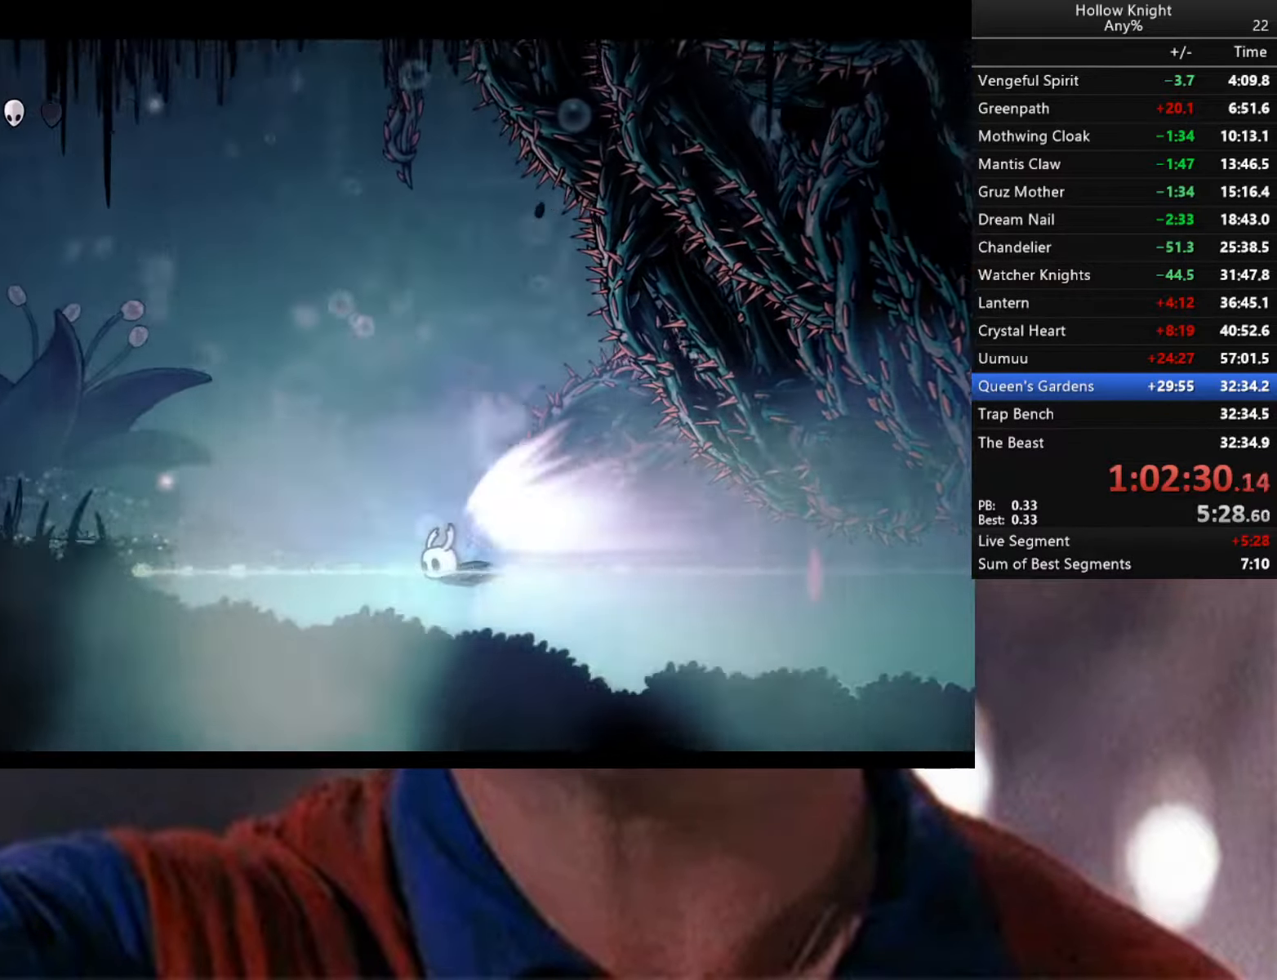
{"buttons": ["L3"], "left_stick": "left", "right_stick": "center", "events": [[100, "A", "down"], [133, "left_stick", "left"], [350, "A", "up"], [383, "A", "down"], [417, "L3", "down"], [500, "A", "up"]]}
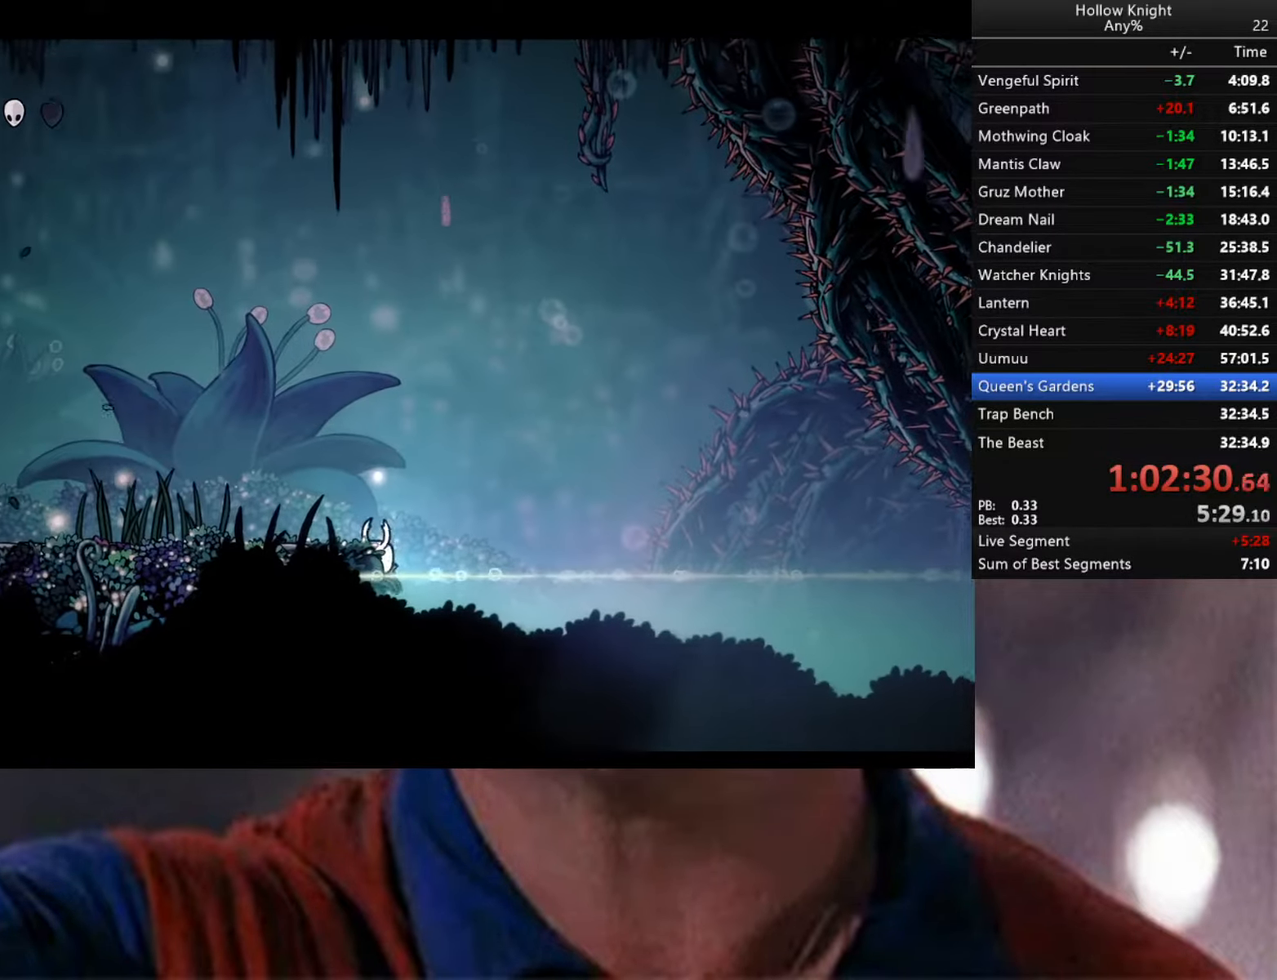
{"buttons": ["A", "L3"], "left_stick": "left", "right_stick": "center", "events": [[67, "A", "down"], [167, "A", "up"], [250, "A", "down"], [333, "A", "up"], [383, "A", "down"], [483, "A", "up"], [500, "A", "down"]]}
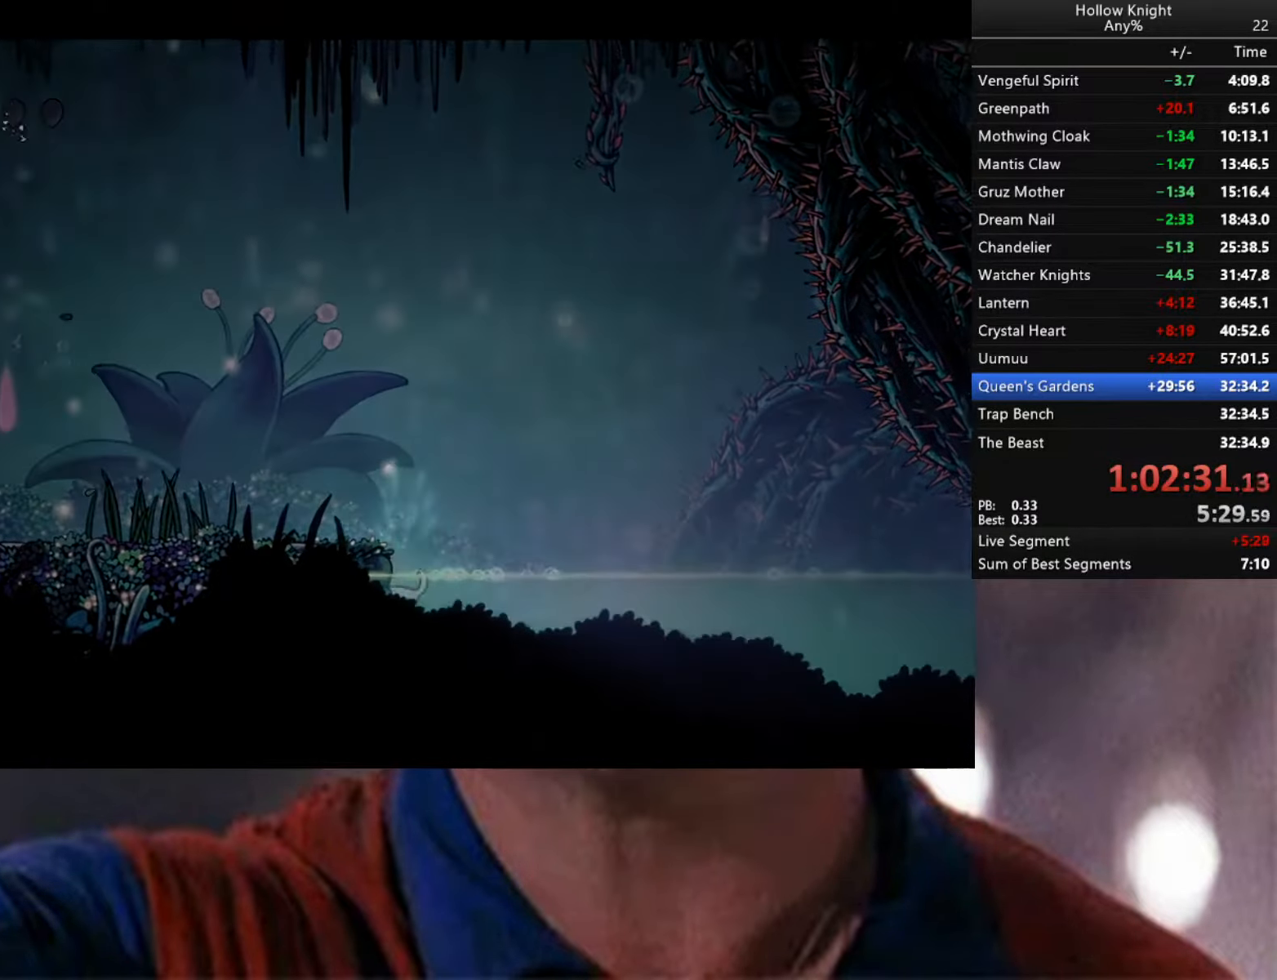
{"buttons": ["A"], "left_stick": "left", "right_stick": "center", "events": [[183, "R2", "down"], [233, "L3", "up"], [500, "R2", "up"]]}
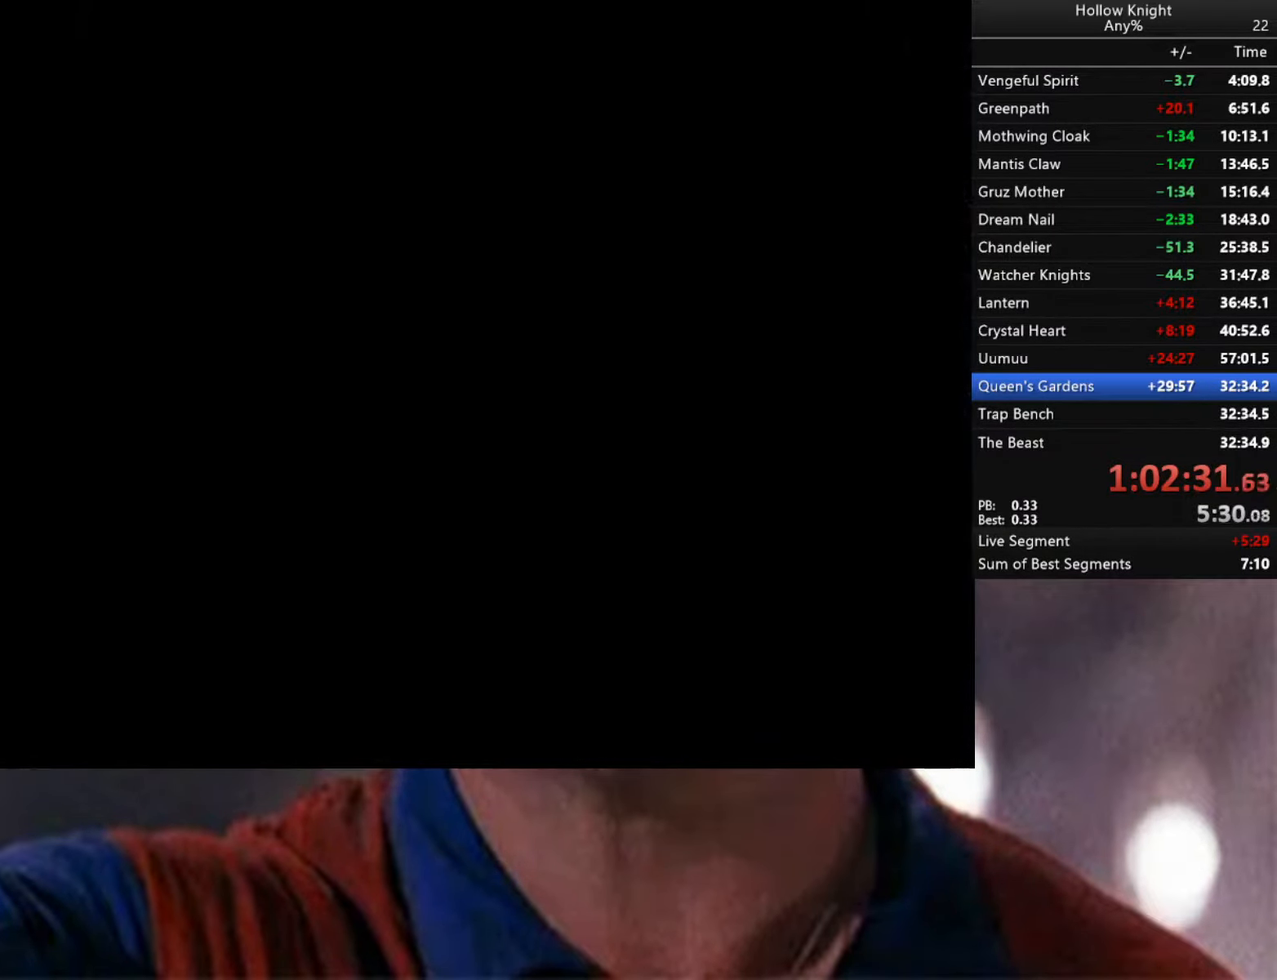
{"buttons": [], "left_stick": "center", "right_stick": "center", "events": [[183, "left_stick", "center"], [400, "A", "up"]]}
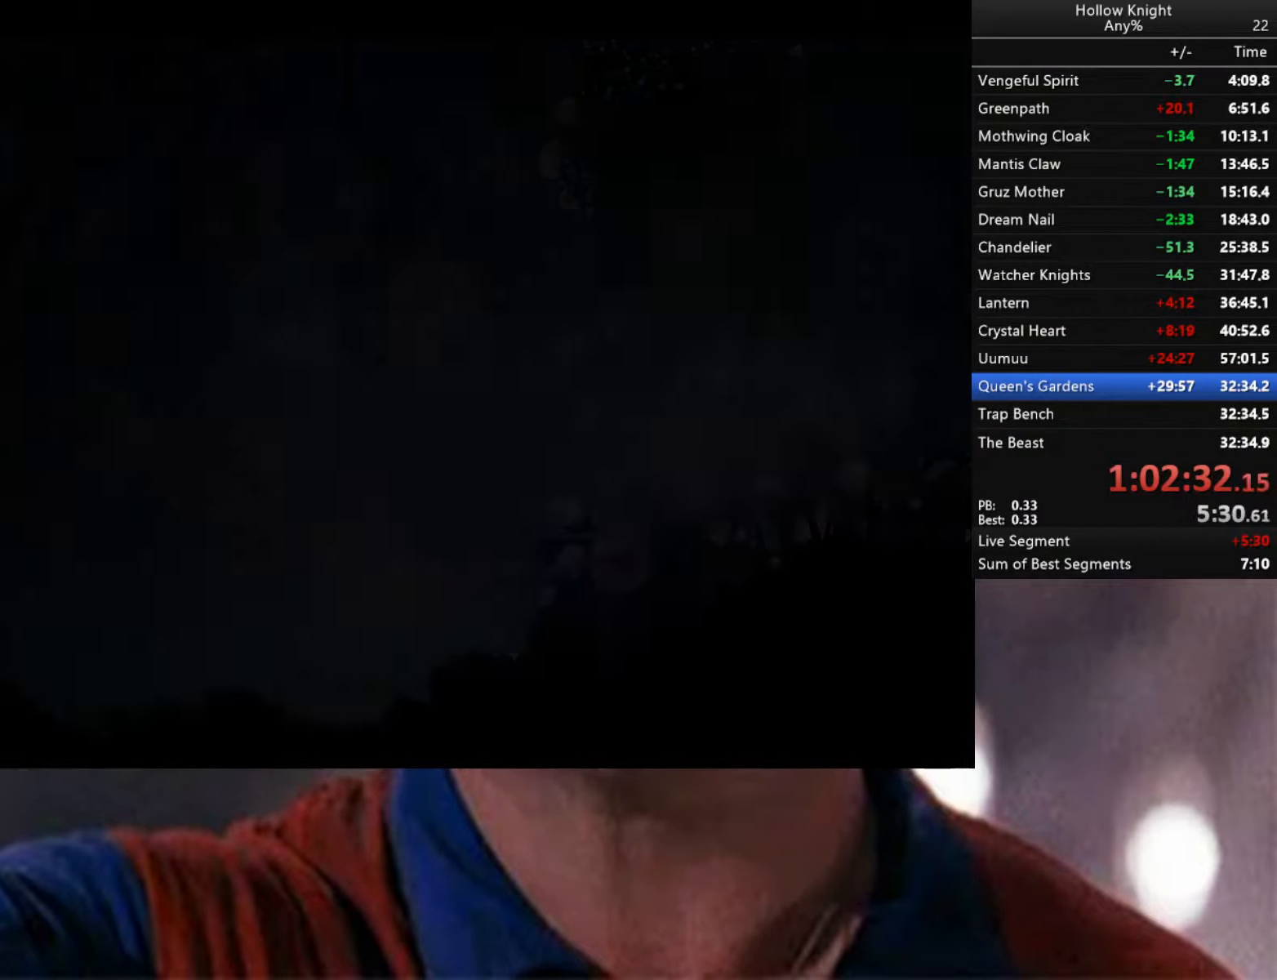
{"buttons": [], "left_stick": "center", "right_stick": "center", "events": []}
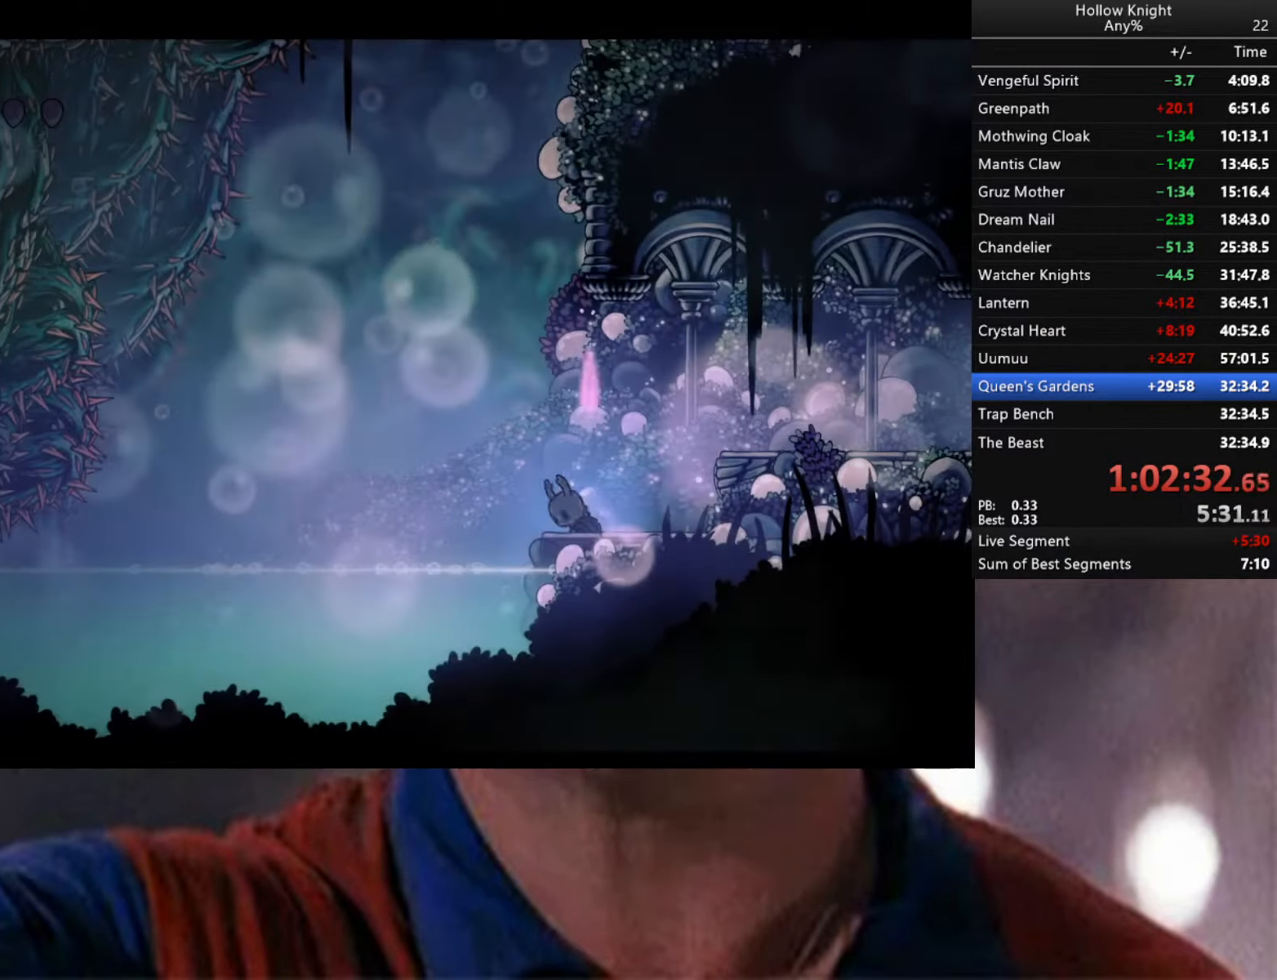
{"buttons": ["B"], "left_stick": "center", "right_stick": "center", "events": [[300, "B", "down"]]}
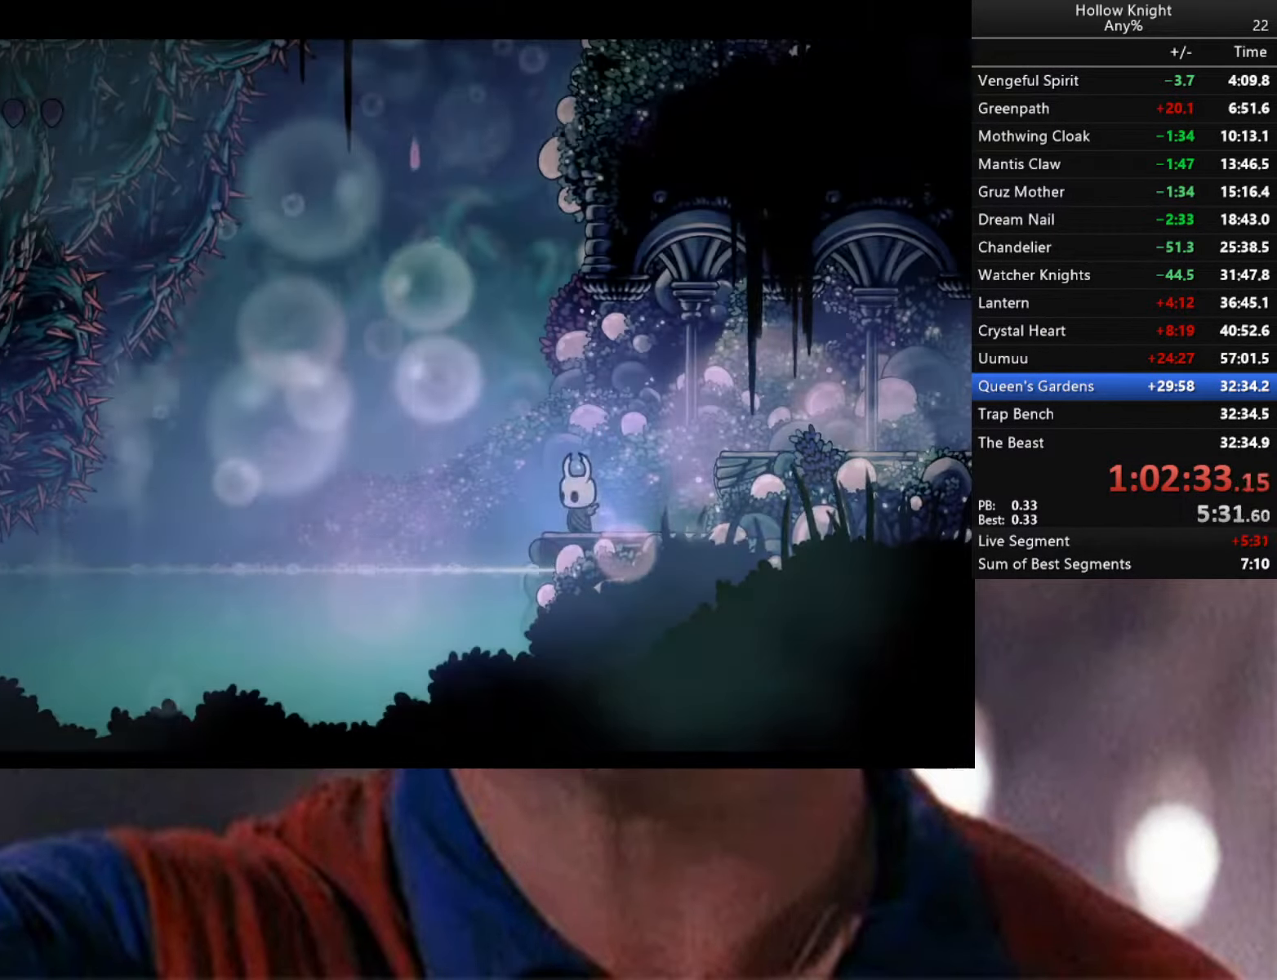
{"buttons": ["B"], "left_stick": "center", "right_stick": "center", "events": [[233, "B", "up"], [300, "B", "down"]]}
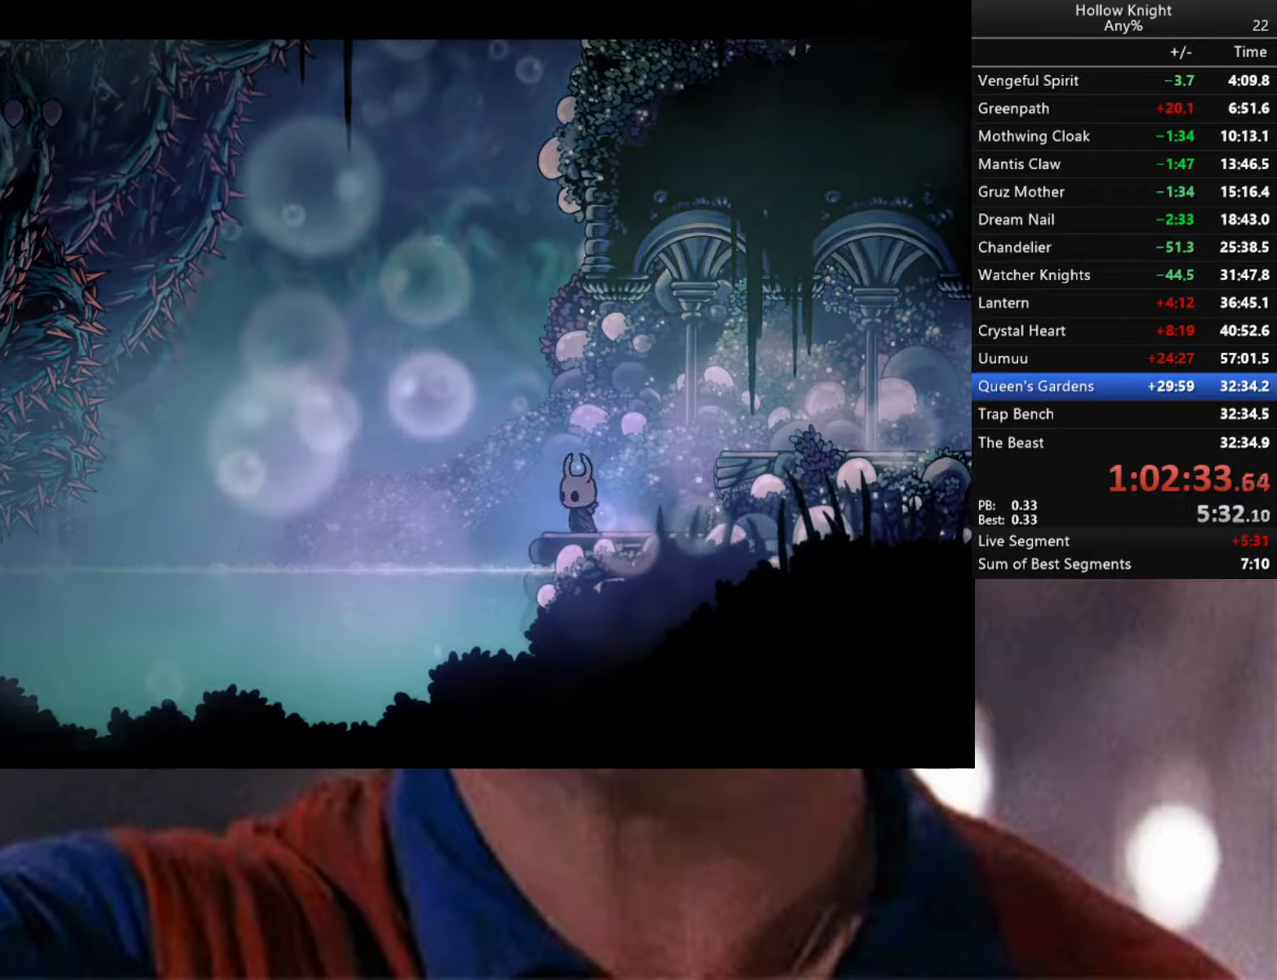
{"buttons": [], "left_stick": "center", "right_stick": "center", "events": [[484, "B", "up"]]}
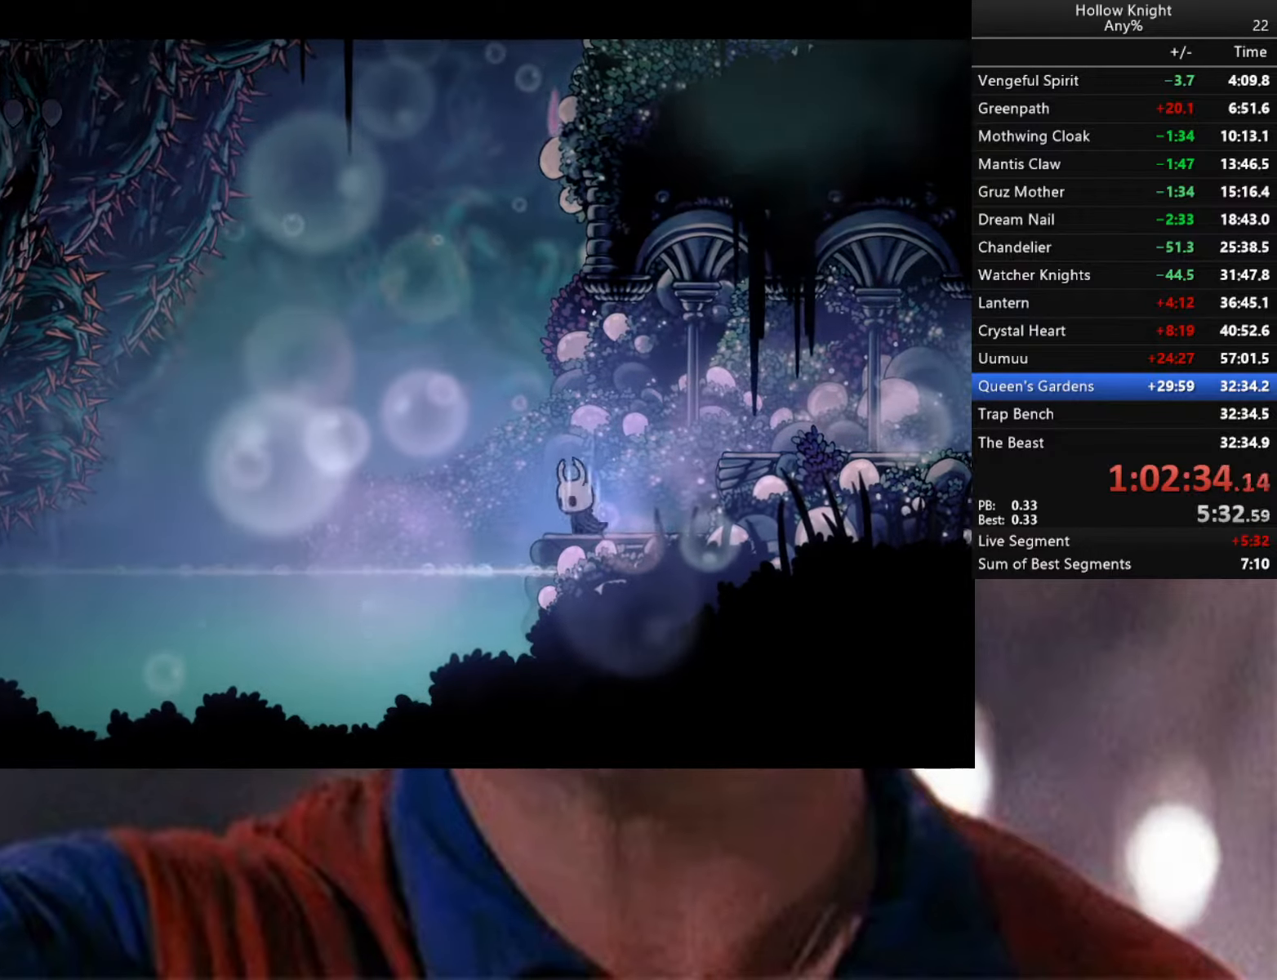
{"buttons": ["B"], "left_stick": "center", "right_stick": "center", "events": [[84, "B", "down"]]}
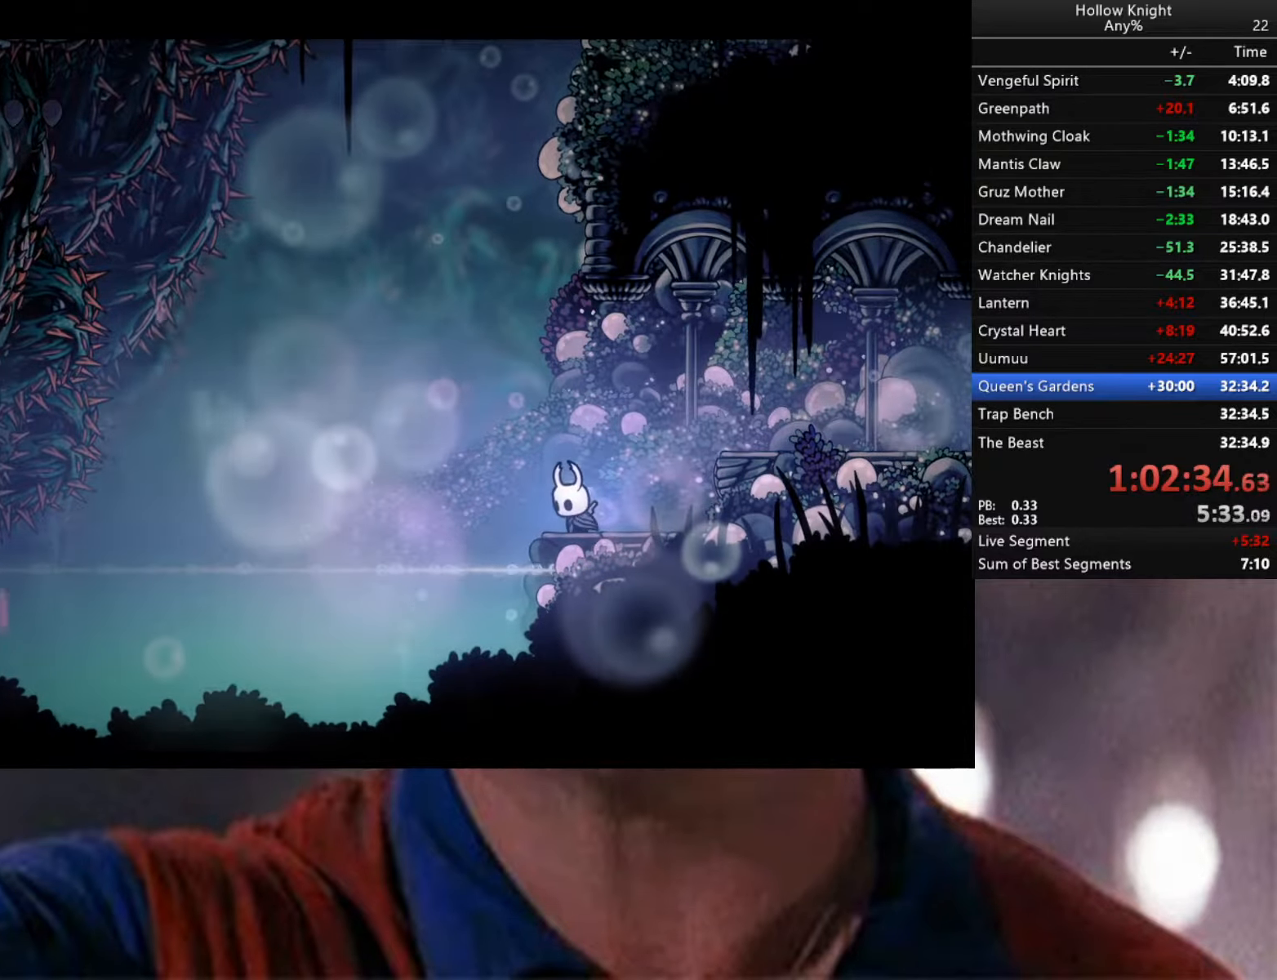
{"buttons": ["B"], "left_stick": "center", "right_stick": "center", "events": []}